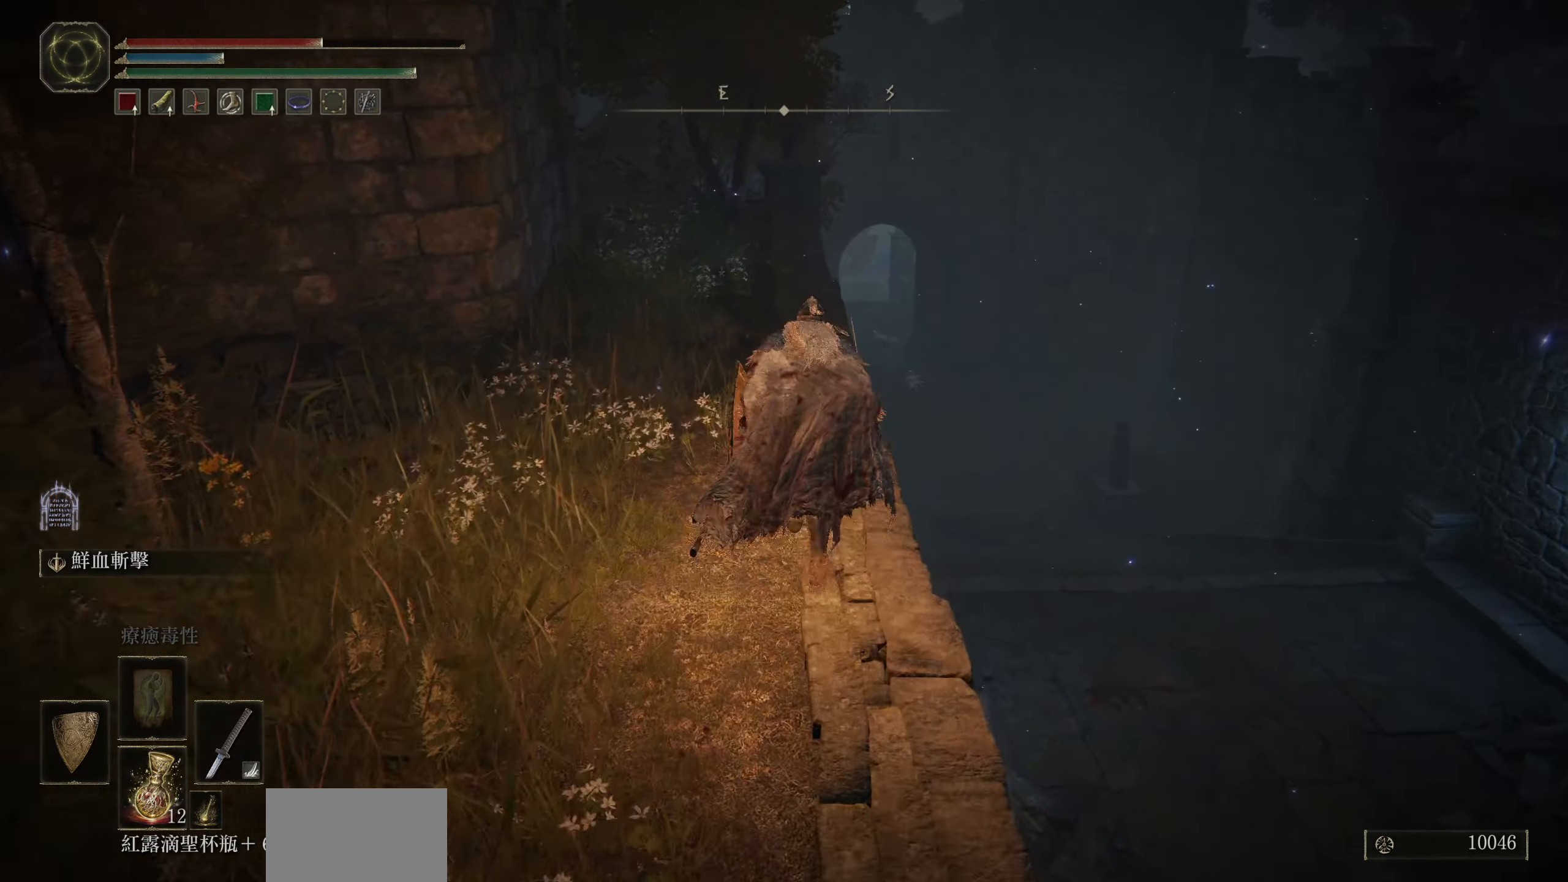
Gameplay with a controller (PlayStation layout); each line is a JSON object with the inputs held at the frame after it. "events" lists button and stick changes between this image and that frame as [ms after this image, input, new state], when the widget could be followed in between.
{"buttons": ["CIRCLE"], "left_stick": "up", "right_stick": "center", "events": []}
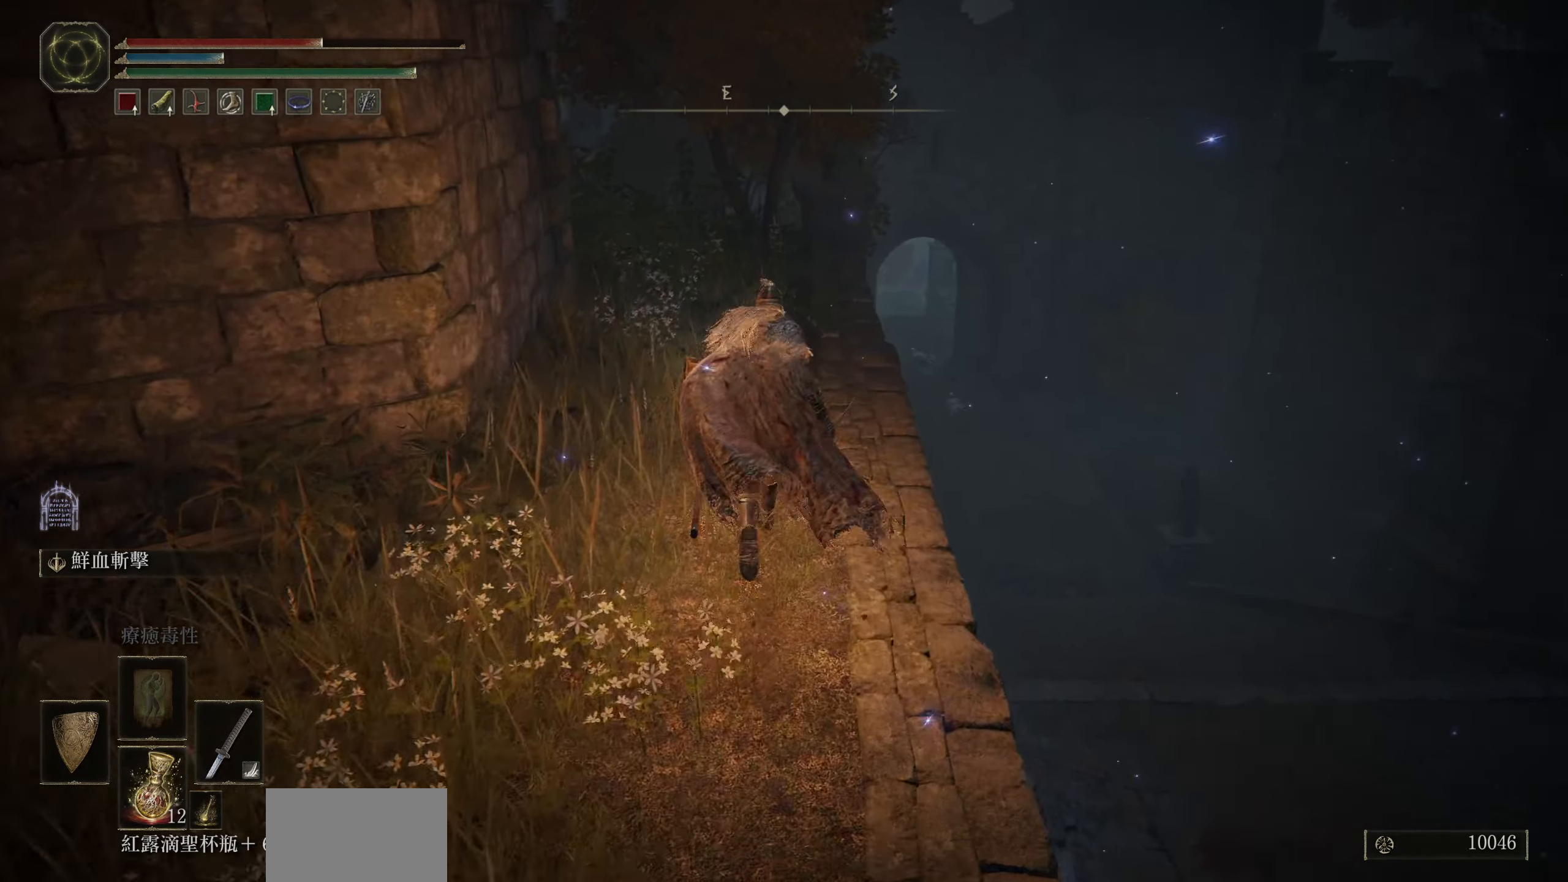
{"buttons": ["CIRCLE"], "left_stick": "up", "right_stick": "center", "events": [[133, "right_stick", "down"], [316, "right_stick", "center"]]}
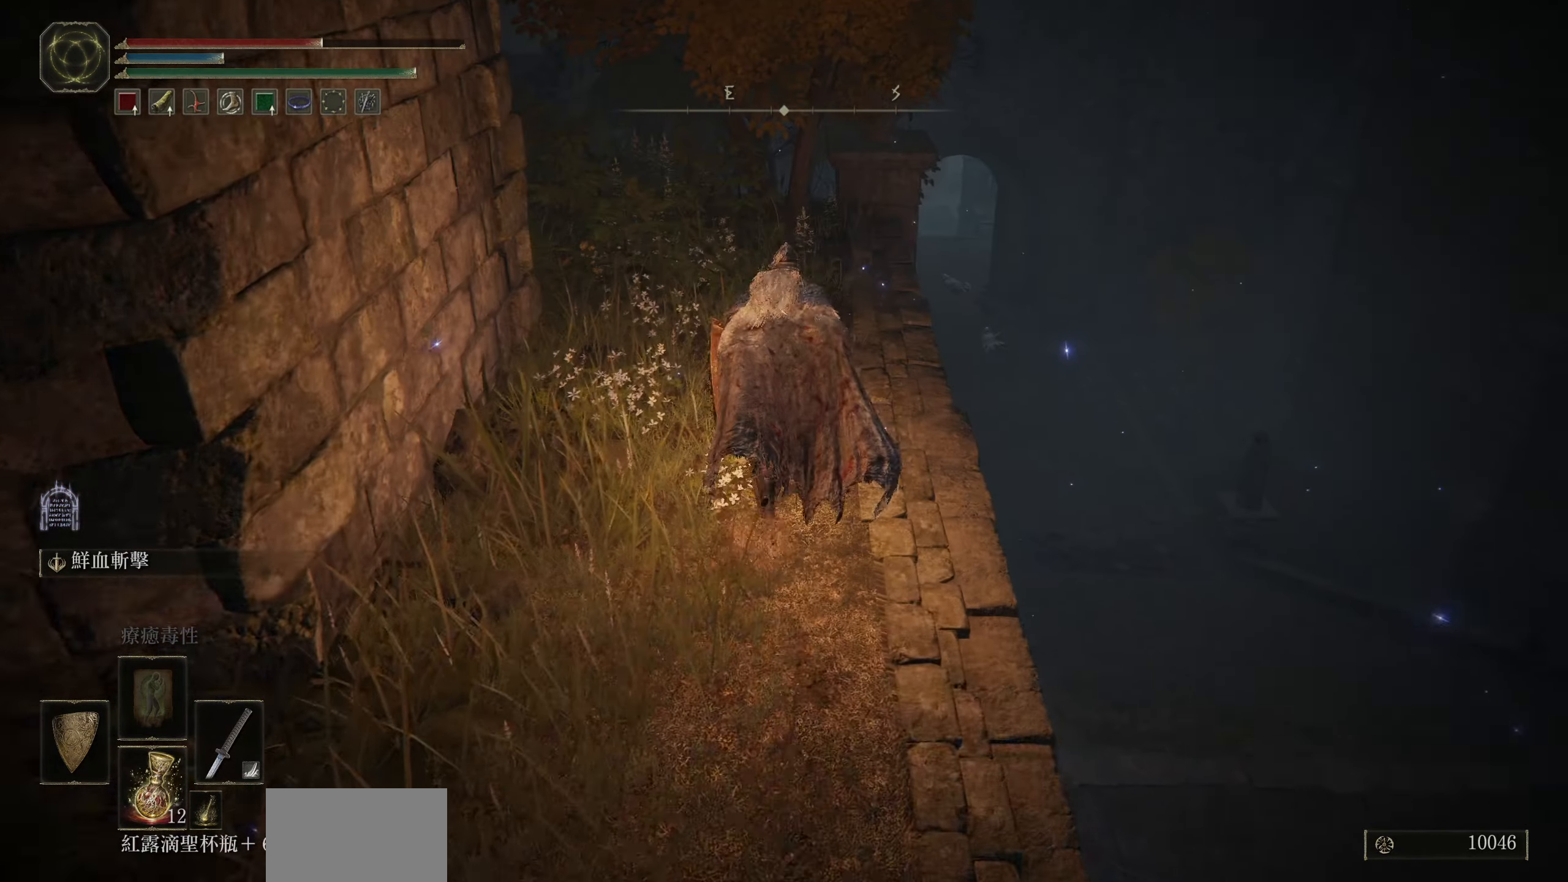
{"buttons": ["CIRCLE"], "left_stick": "up", "right_stick": "left", "events": [[200, "right_stick", "left"]]}
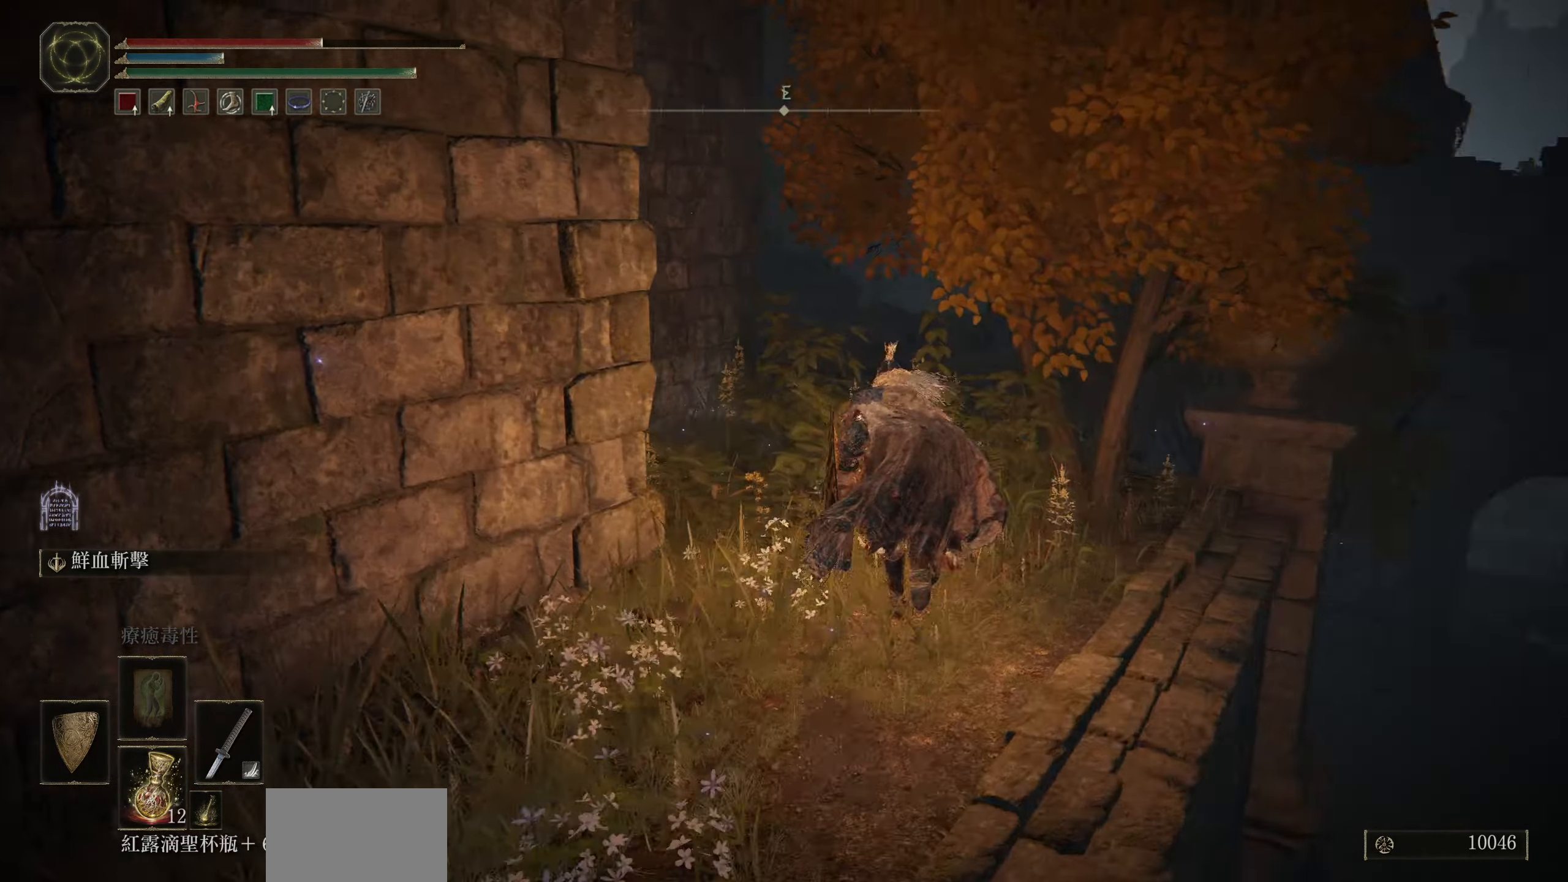
{"buttons": [], "left_stick": "up", "right_stick": "center", "events": [[150, "right_stick", "center"], [233, "CIRCLE", "up"]]}
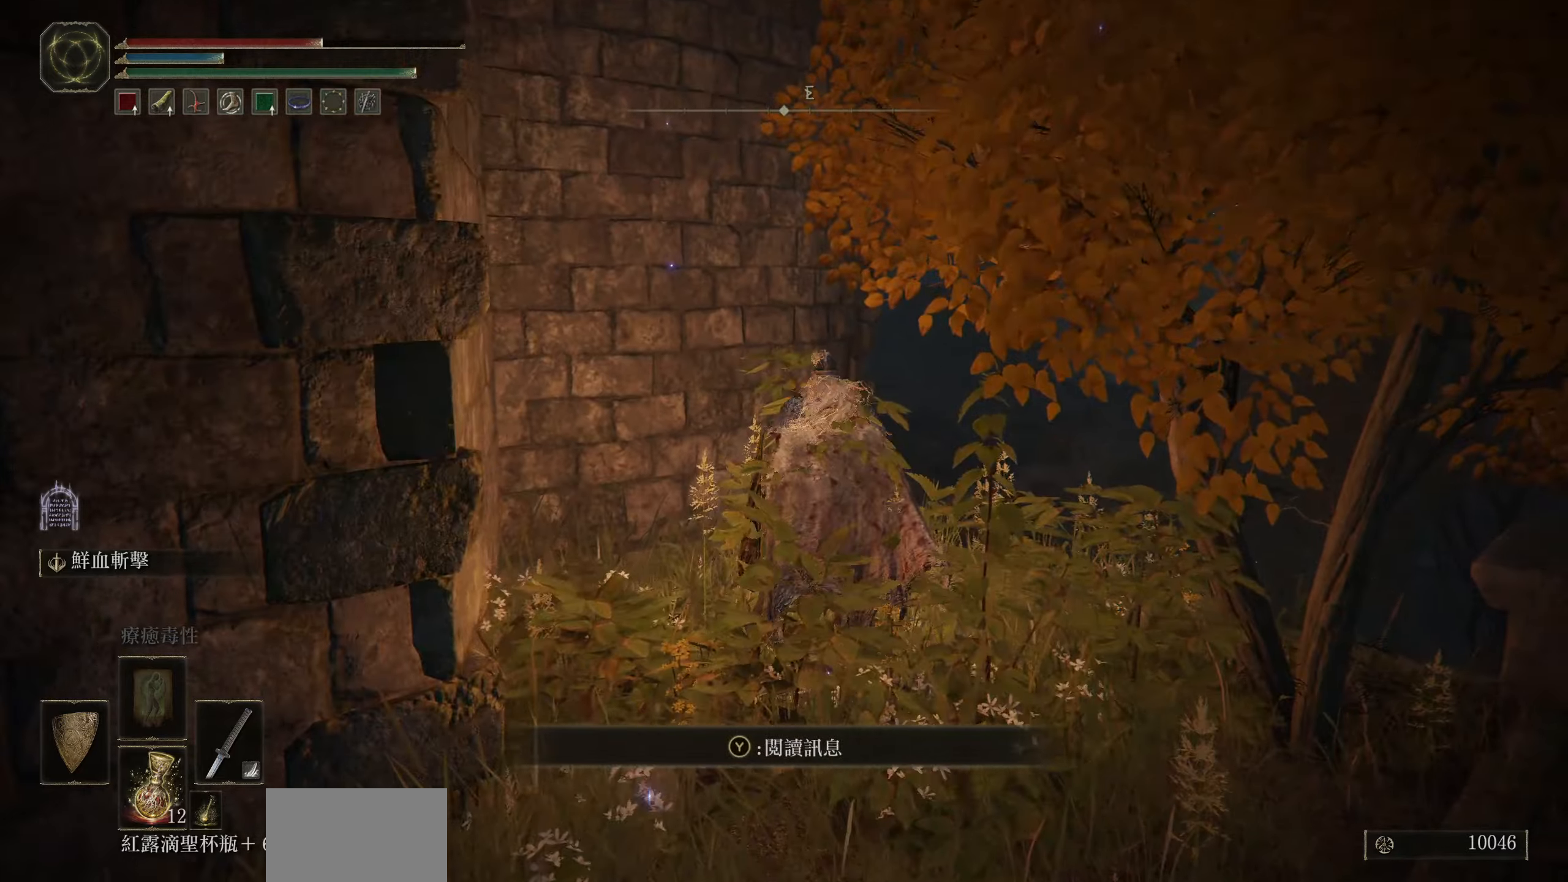
{"buttons": [], "left_stick": "center", "right_stick": "center", "events": [[33, "right_stick", "down-left"], [67, "left_stick", "center"], [467, "right_stick", "center"]]}
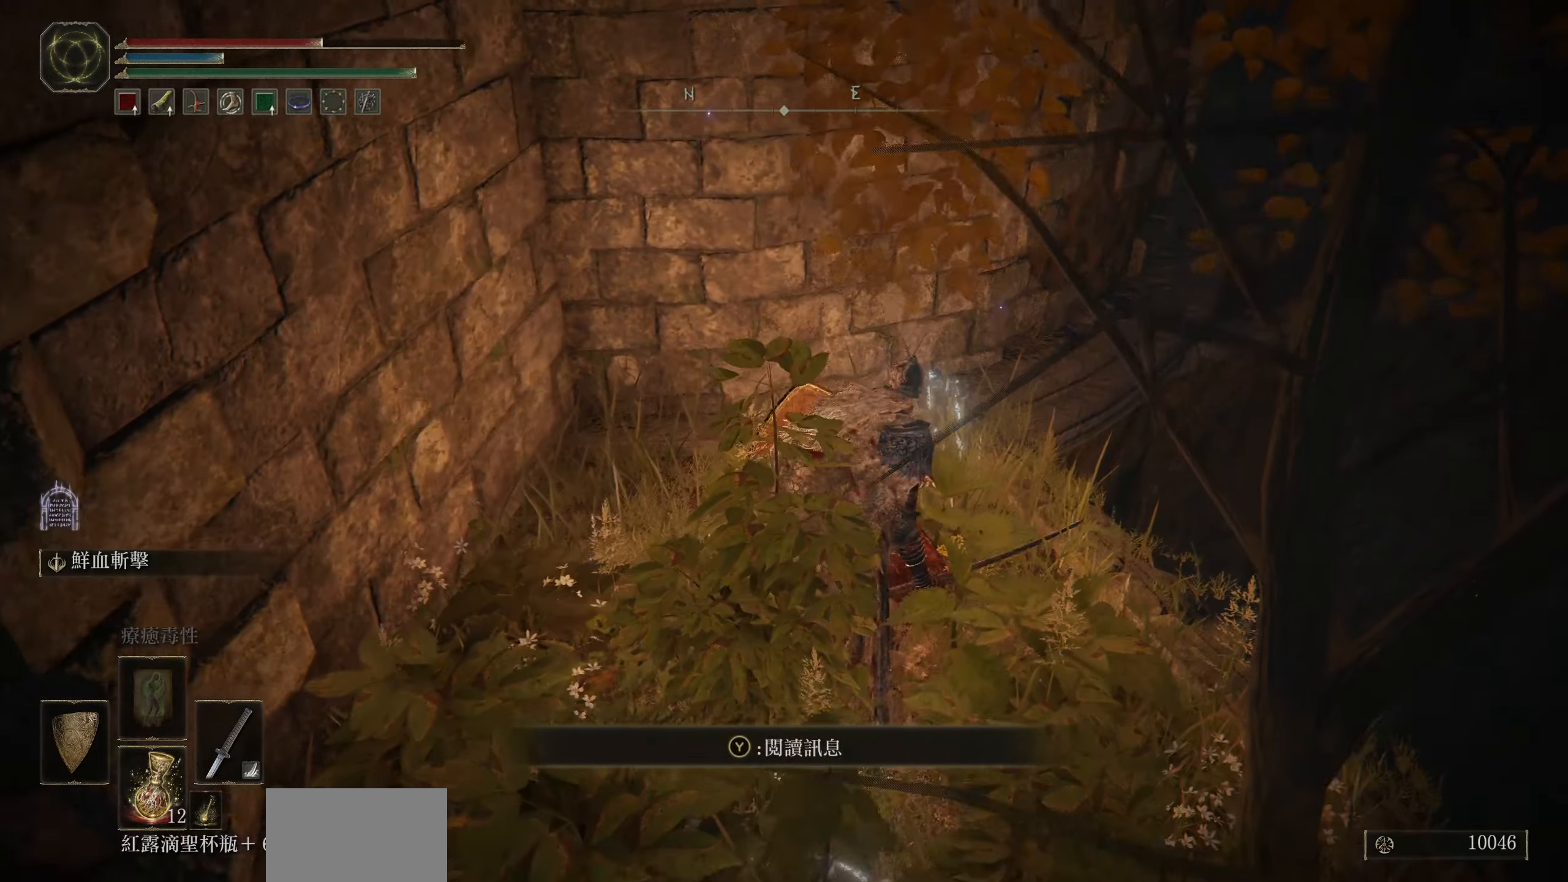
{"buttons": ["TRIANGLE"], "left_stick": "center", "right_stick": "center", "events": [[383, "TRIANGLE", "down"]]}
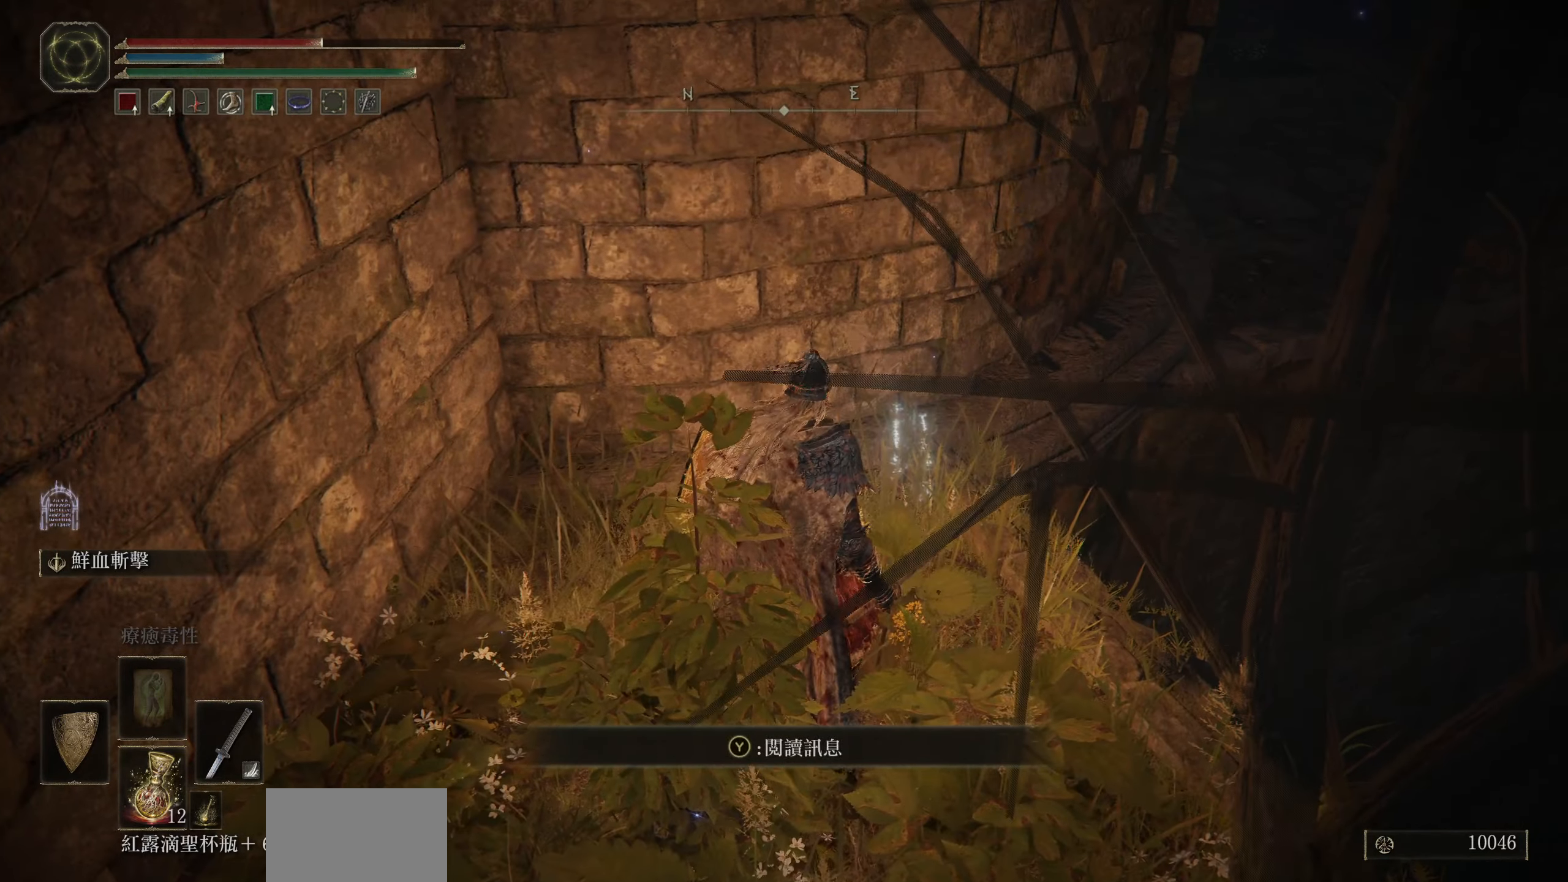
{"buttons": [], "left_stick": "center", "right_stick": "center", "events": [[33, "TRIANGLE", "up"]]}
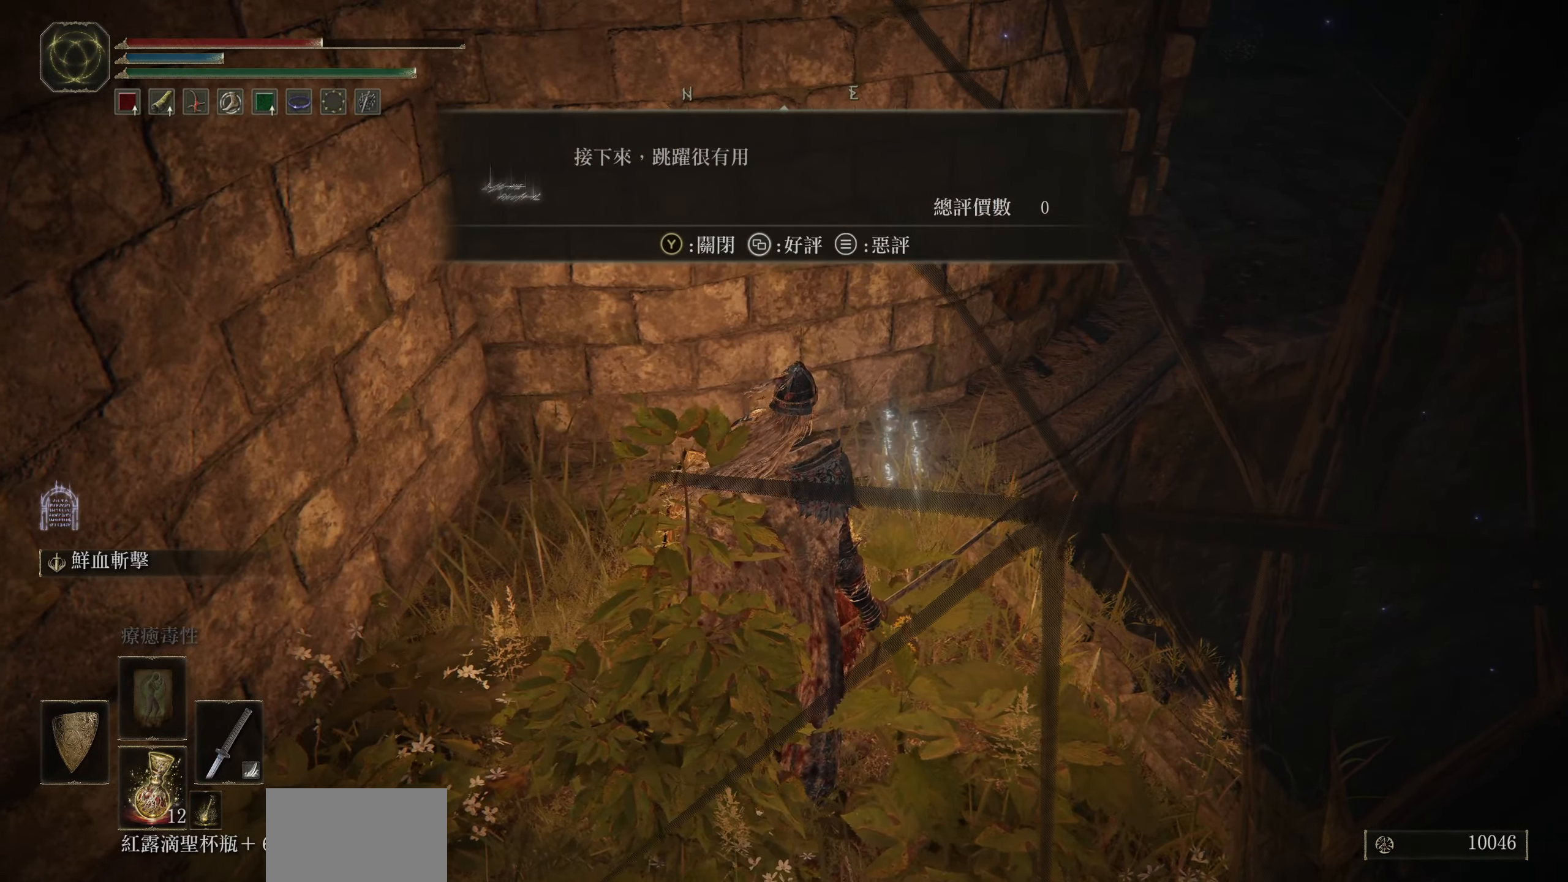
{"buttons": [], "left_stick": "up", "right_stick": "right", "events": [[100, "TRIANGLE", "down"], [233, "TRIANGLE", "up"], [400, "left_stick", "up"], [467, "right_stick", "right"]]}
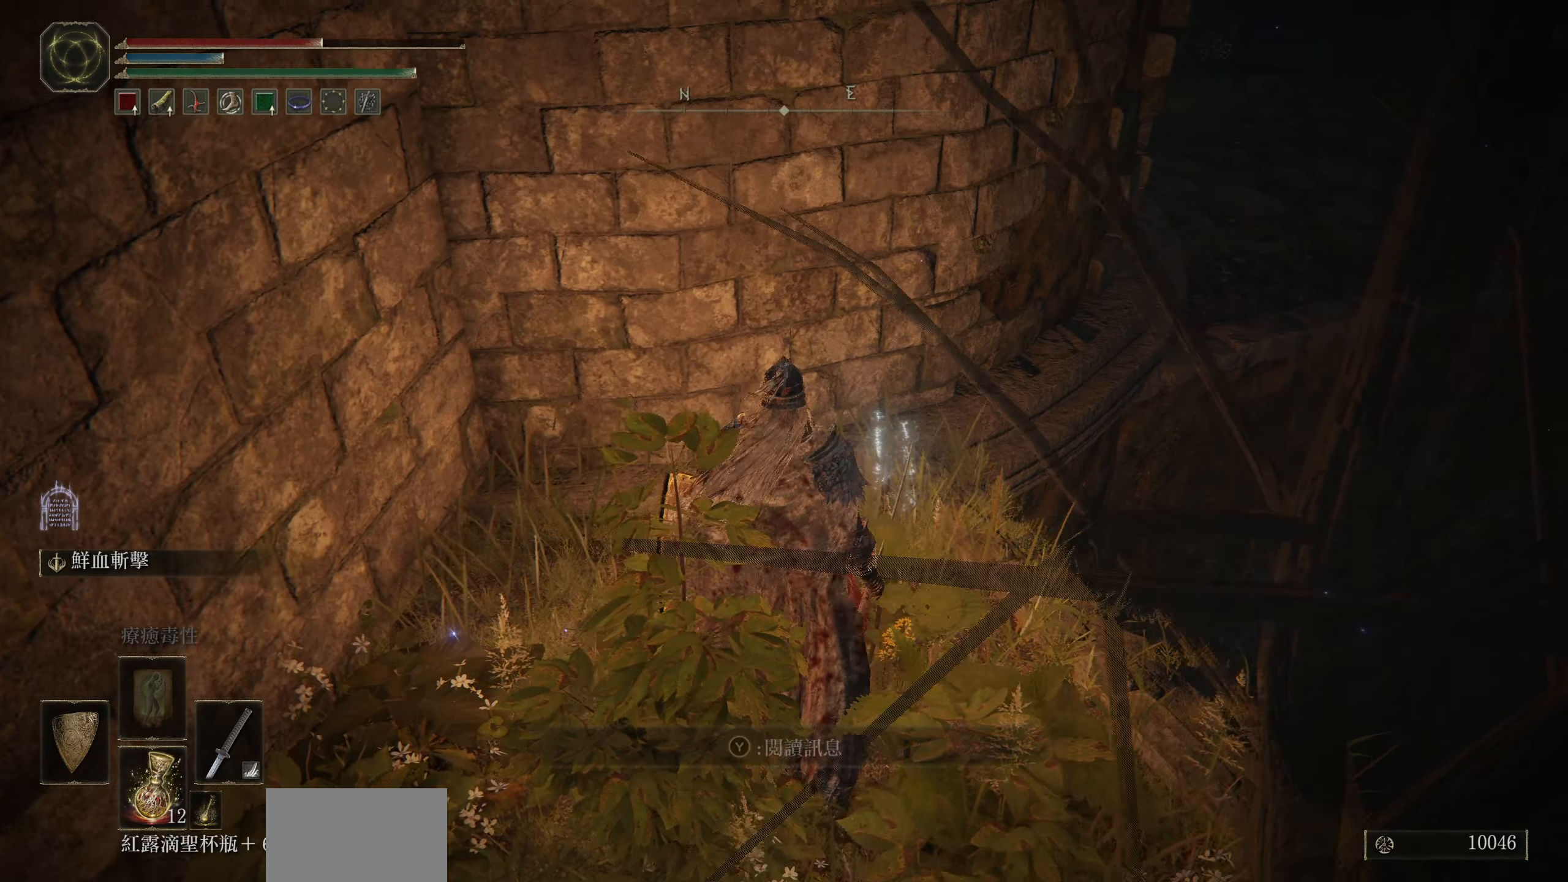
{"buttons": [], "left_stick": "up", "right_stick": "center", "events": [[250, "right_stick", "center"]]}
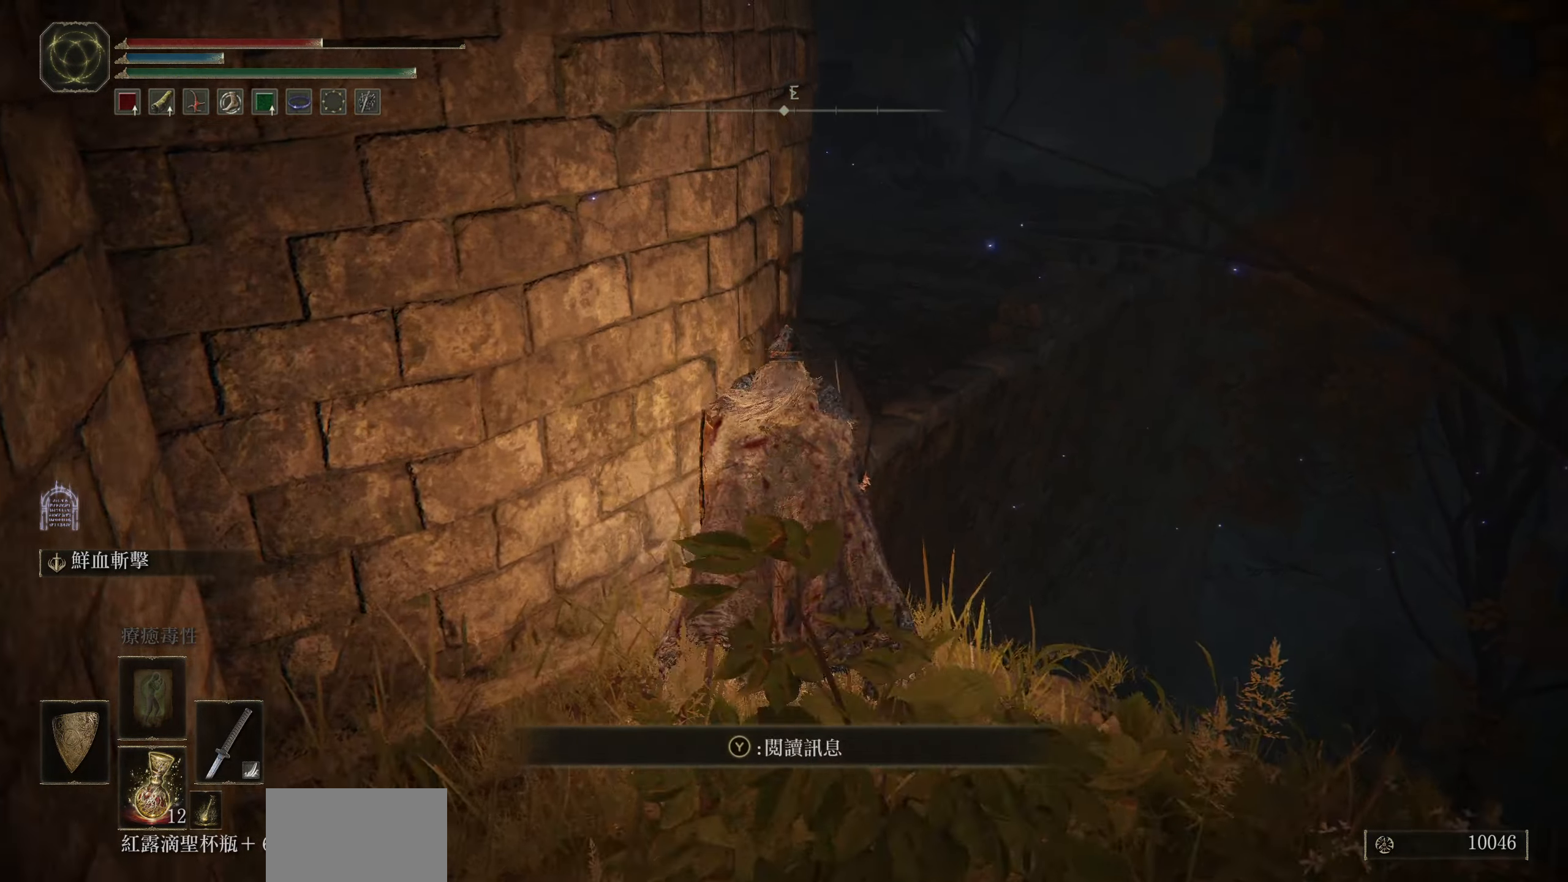
{"buttons": [], "left_stick": "up", "right_stick": "center", "events": [[150, "CROSS", "down"], [367, "CROSS", "up"]]}
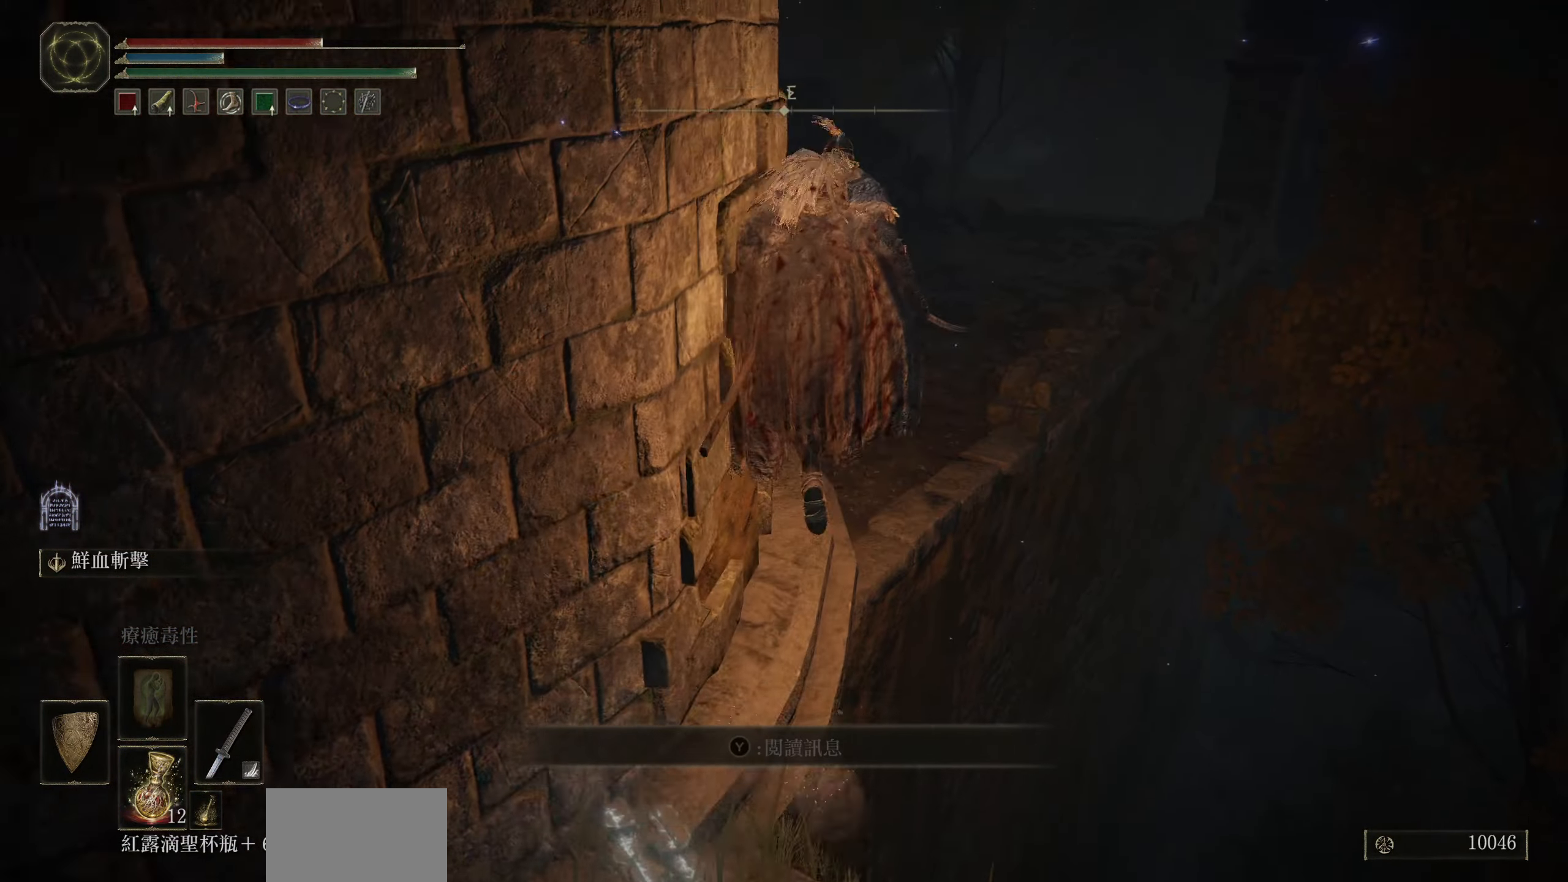
{"buttons": [], "left_stick": "up", "right_stick": "left", "events": [[400, "right_stick", "left"]]}
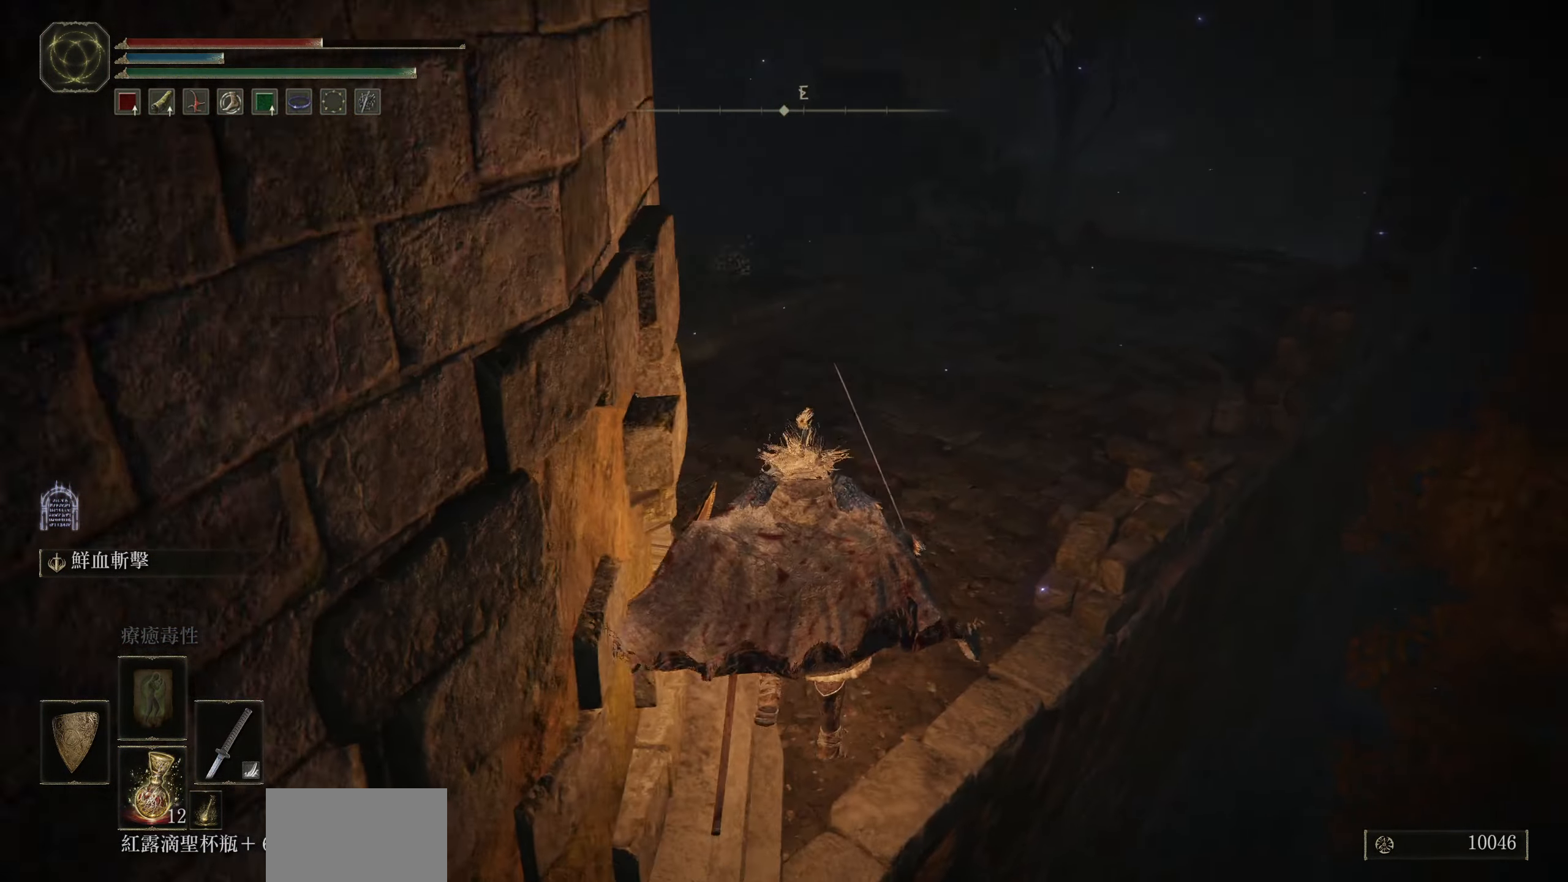
{"buttons": [], "left_stick": "up-right", "right_stick": "left", "events": [[200, "left_stick", "up-right"]]}
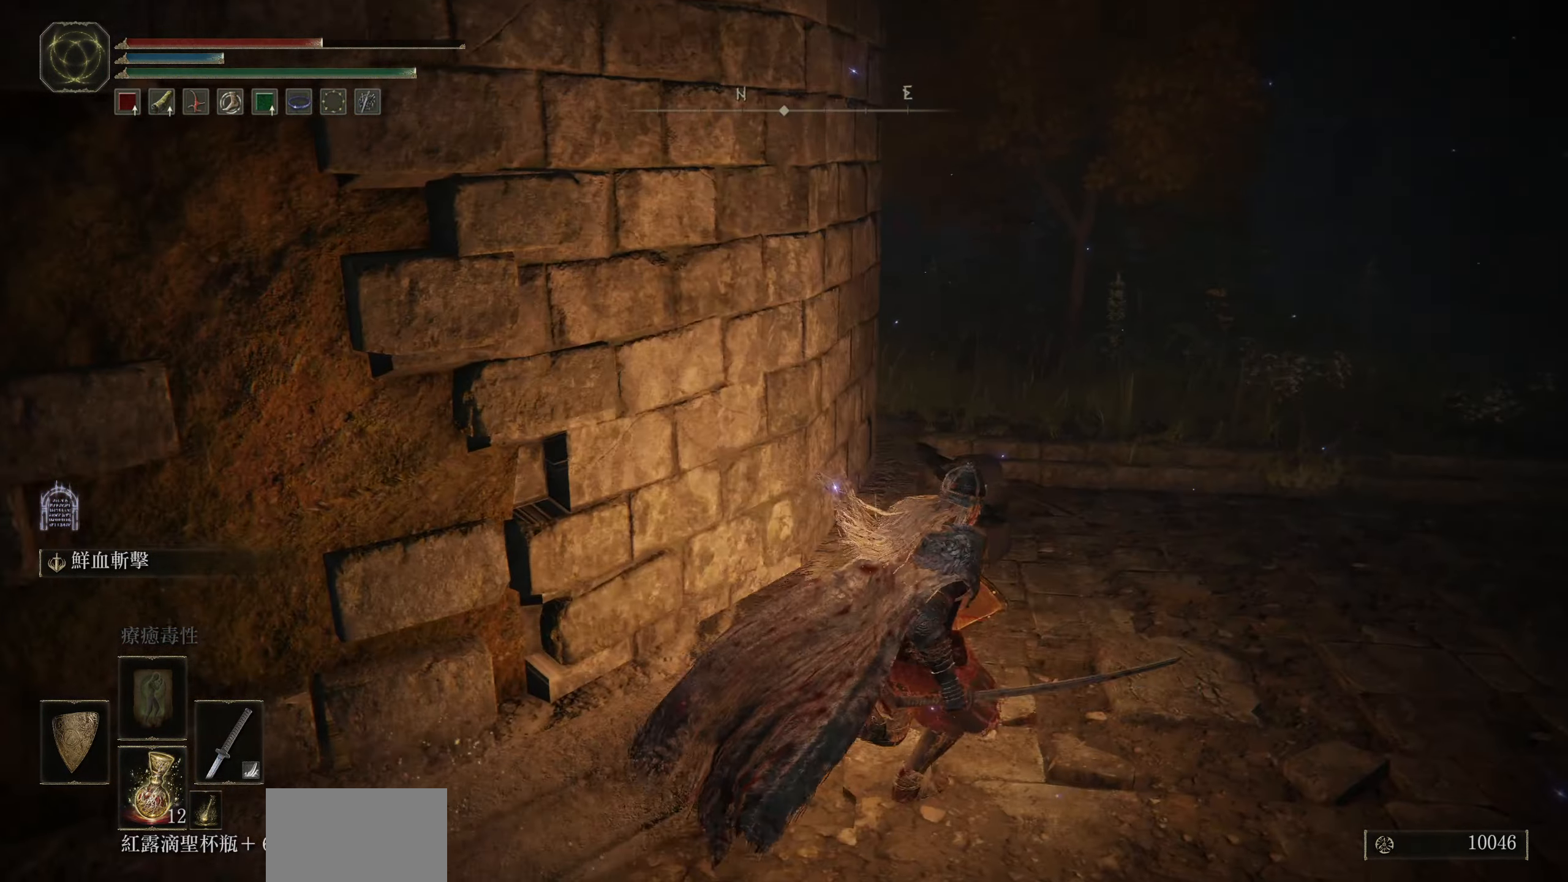
{"buttons": [], "left_stick": "right", "right_stick": "left", "events": [[17, "right_stick", "center"], [250, "right_stick", "left"], [333, "left_stick", "right"]]}
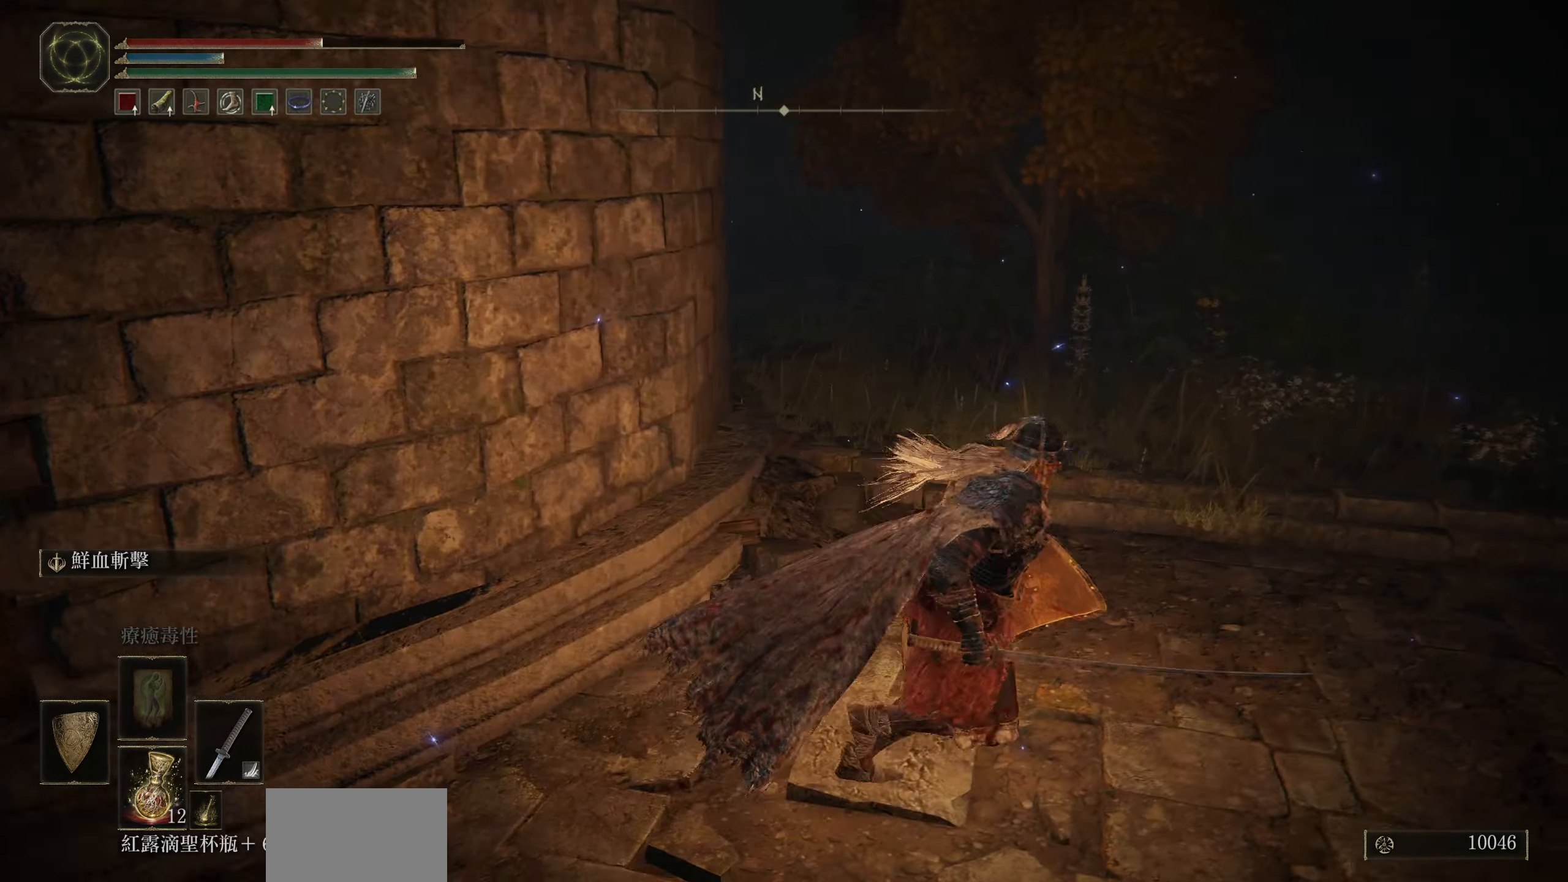
{"buttons": [], "left_stick": "right", "right_stick": "left", "events": []}
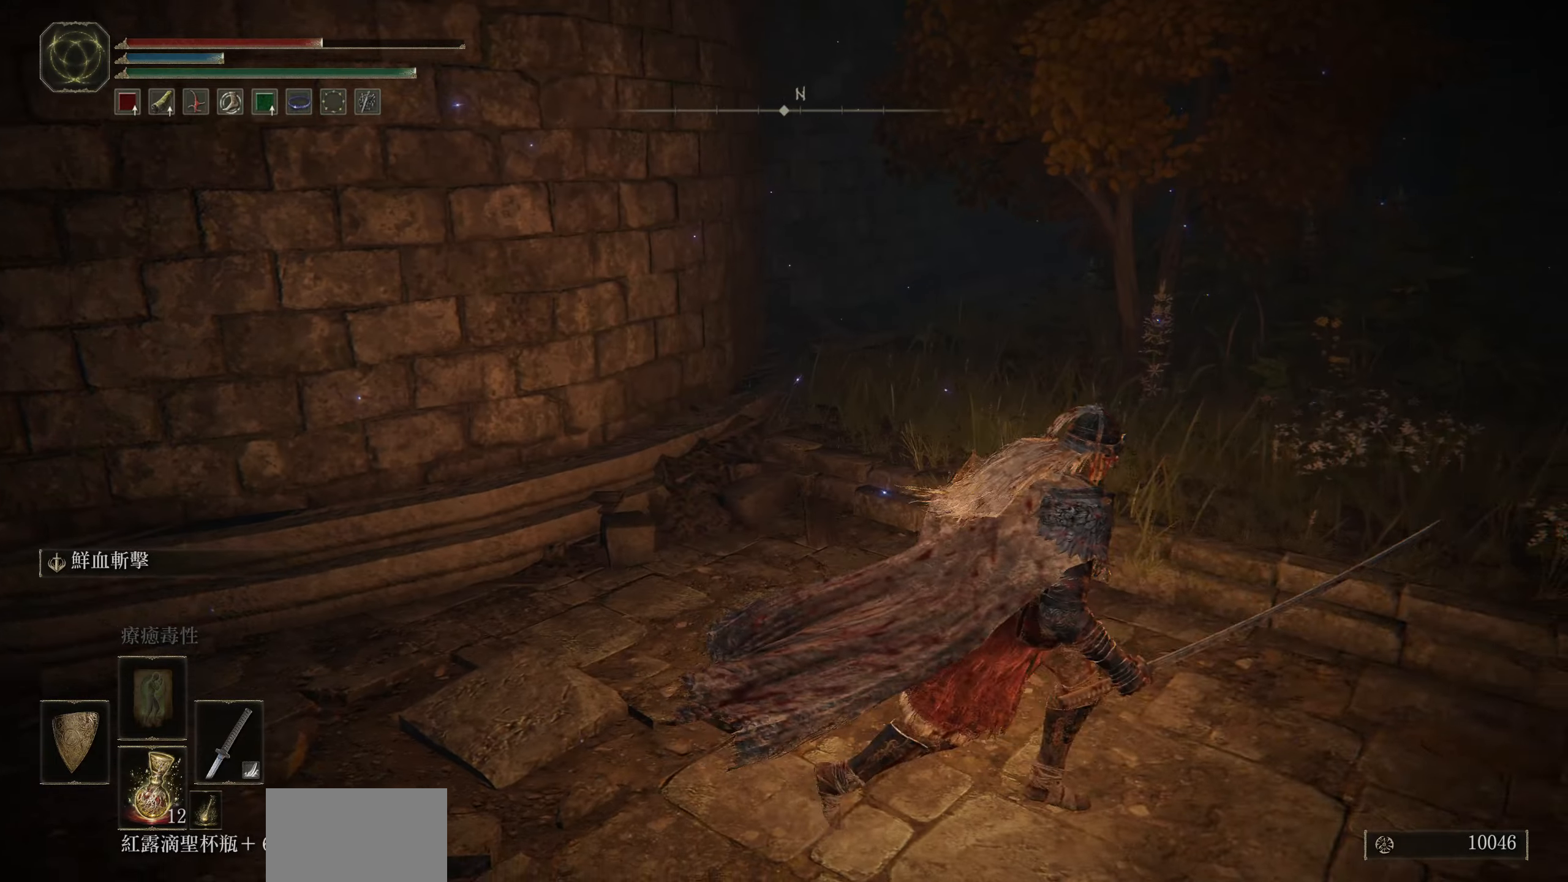
{"buttons": [], "left_stick": "up-right", "right_stick": "right", "events": [[34, "right_stick", "center"], [134, "right_stick", "right"], [300, "left_stick", "up-right"]]}
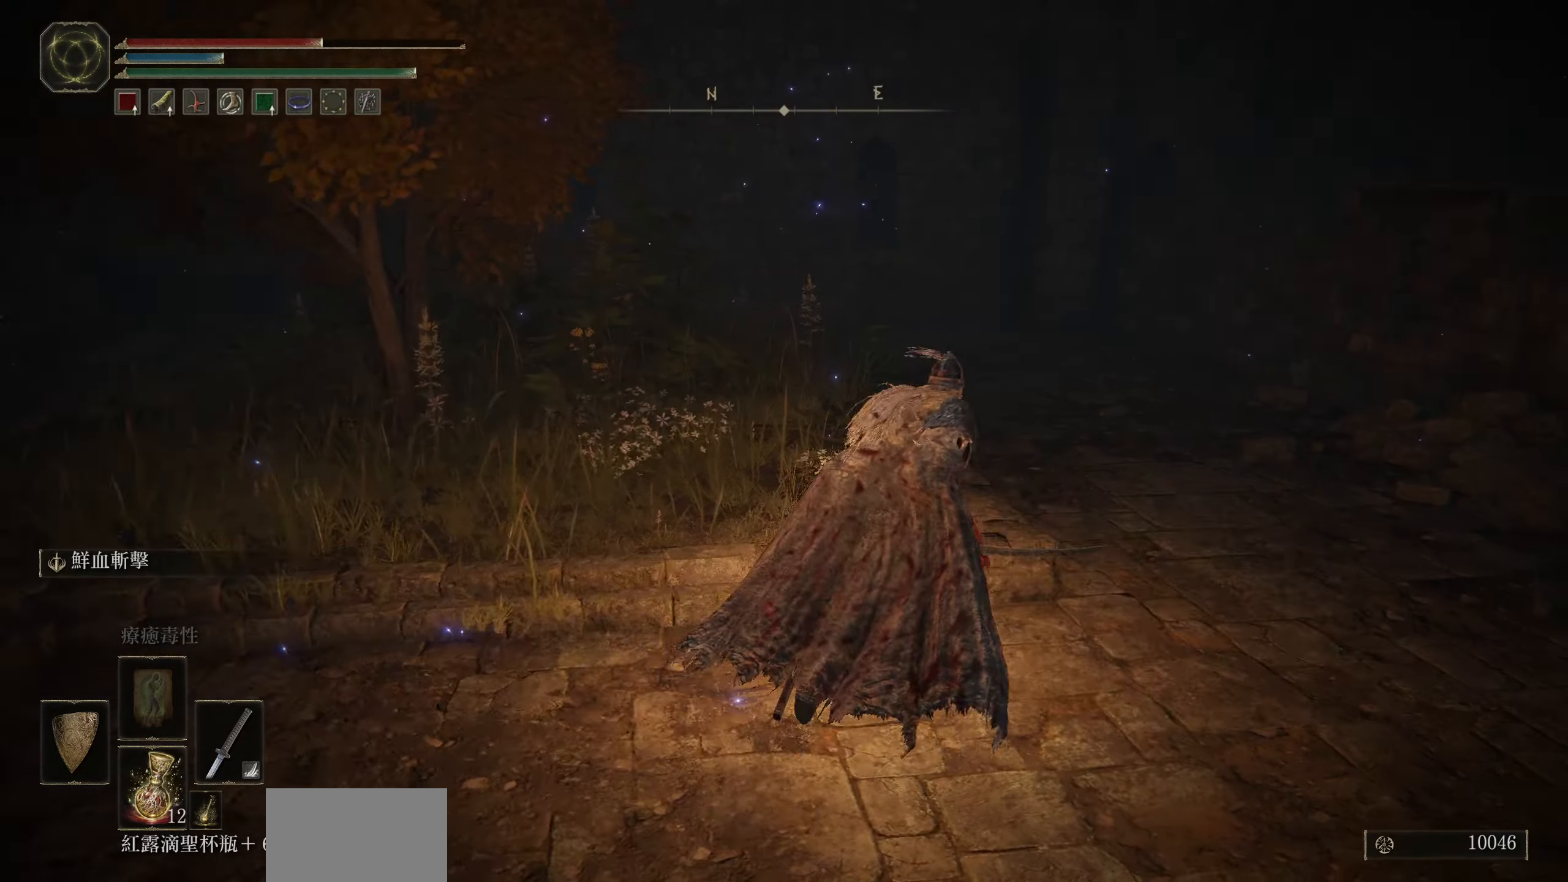
{"buttons": [], "left_stick": "up-right", "right_stick": "center", "events": [[34, "right_stick", "center"]]}
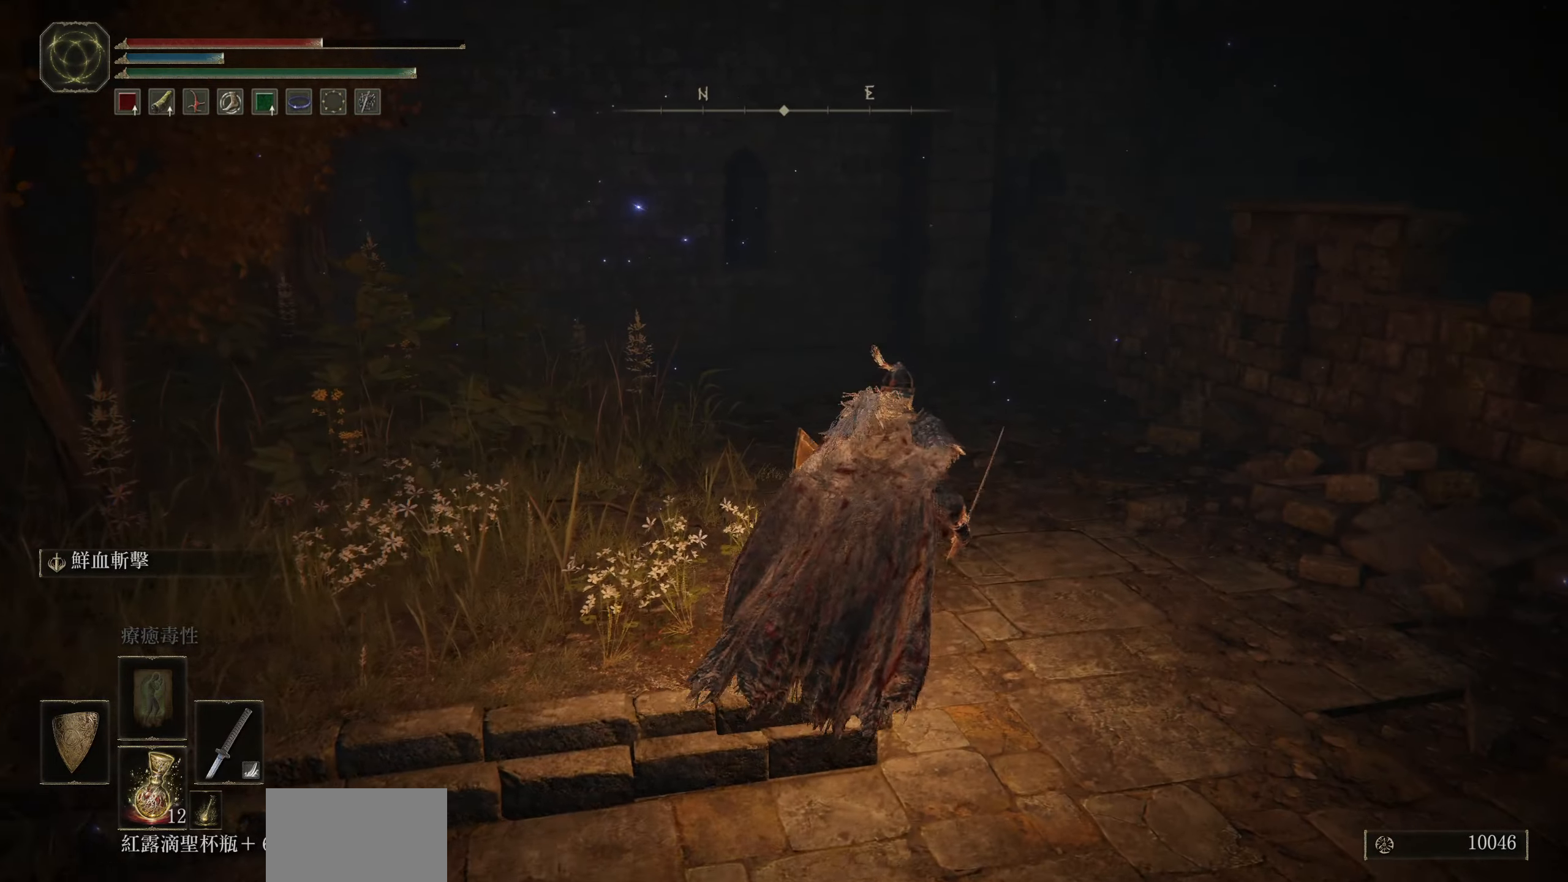
{"buttons": [], "left_stick": "up-right", "right_stick": "down-right", "events": [[17, "right_stick", "right"], [50, "left_stick", "right"], [350, "left_stick", "up-right"], [467, "right_stick", "down-right"]]}
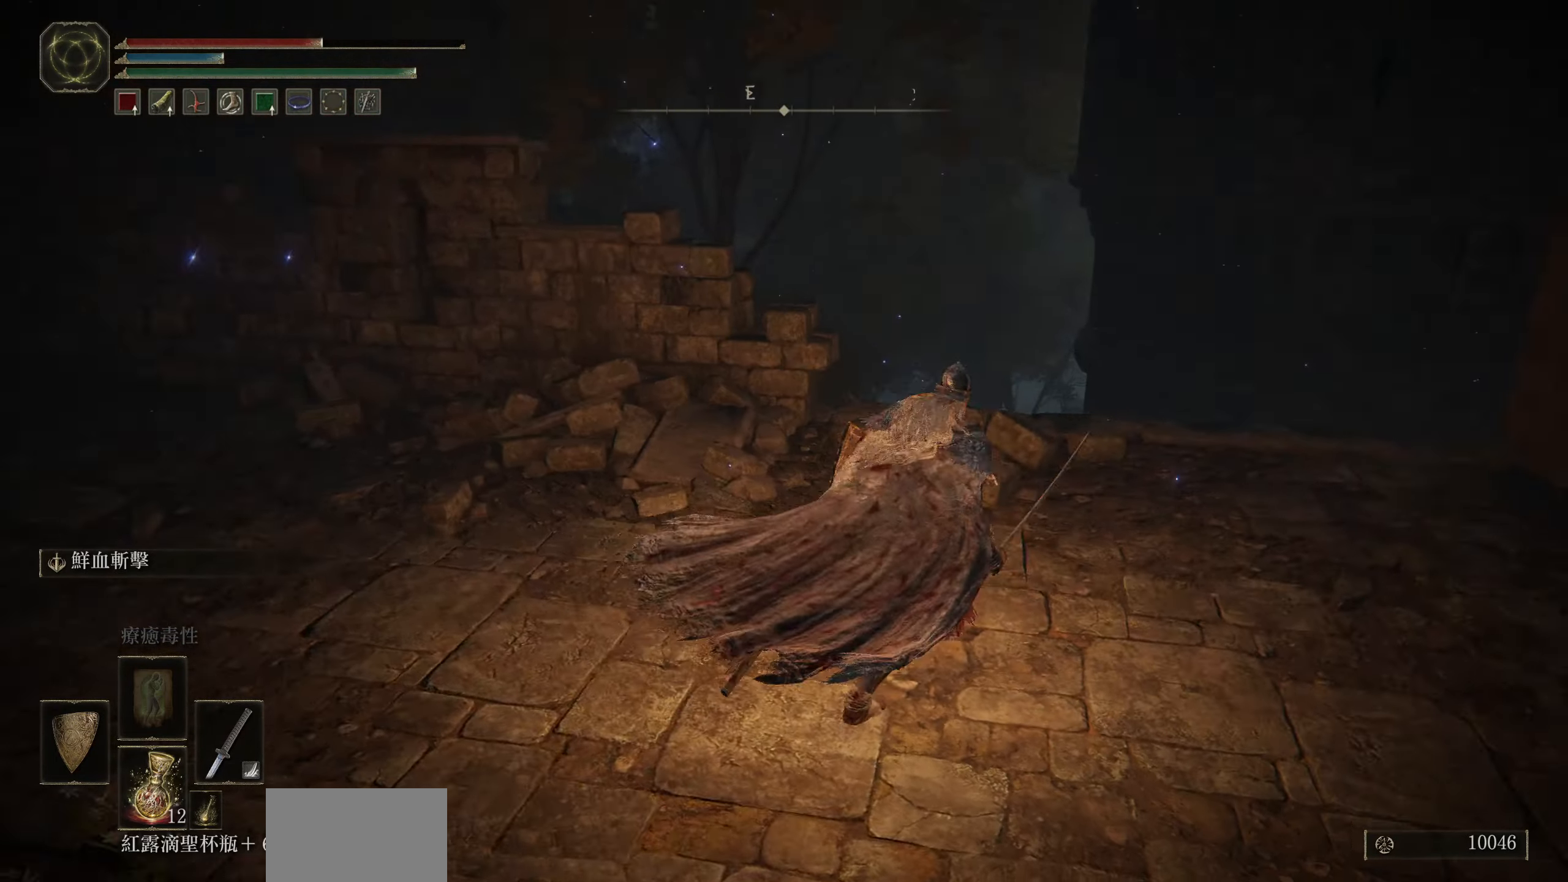
{"buttons": [], "left_stick": "up", "right_stick": "down", "events": [[100, "right_stick", "center"], [234, "left_stick", "up"], [484, "right_stick", "down"]]}
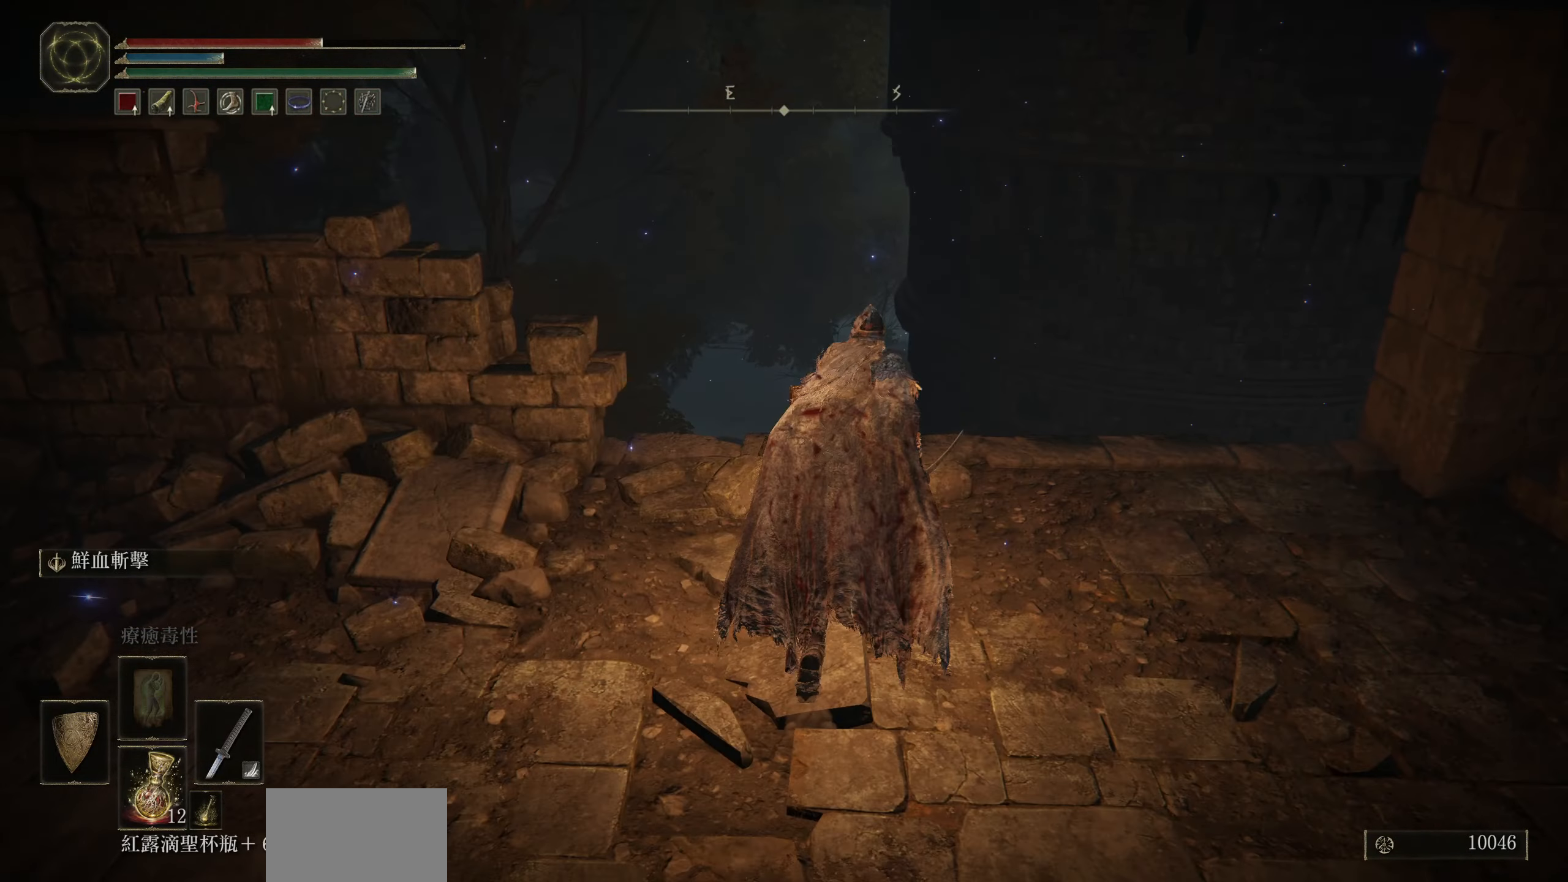
{"buttons": [], "left_stick": "center", "right_stick": "down", "events": [[500, "left_stick", "center"]]}
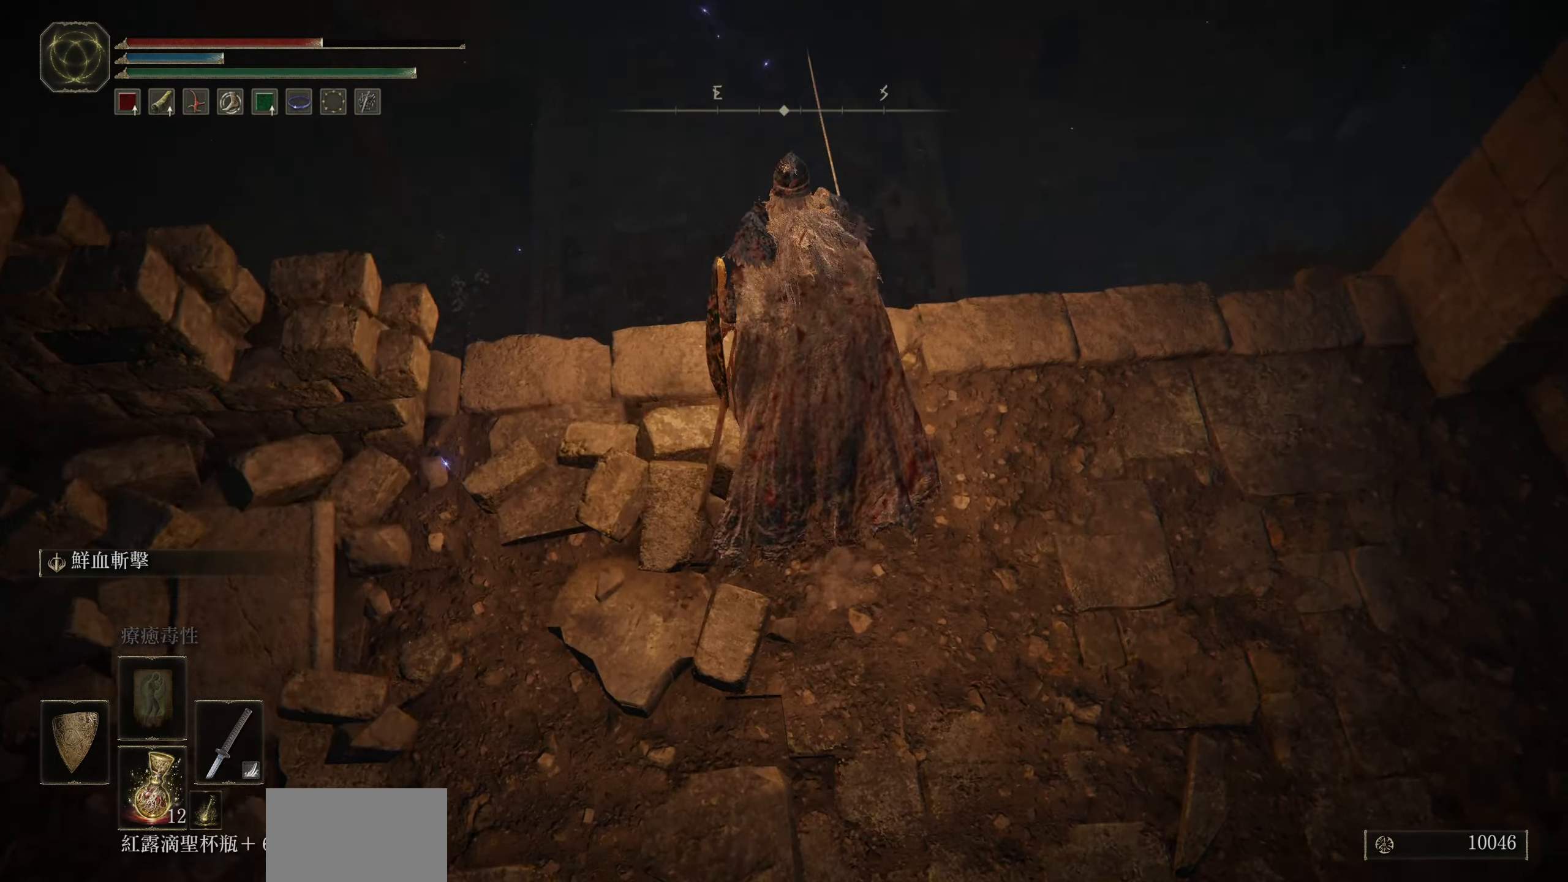
{"buttons": [], "left_stick": "center", "right_stick": "left", "events": [[50, "right_stick", "down-left"], [284, "right_stick", "left"]]}
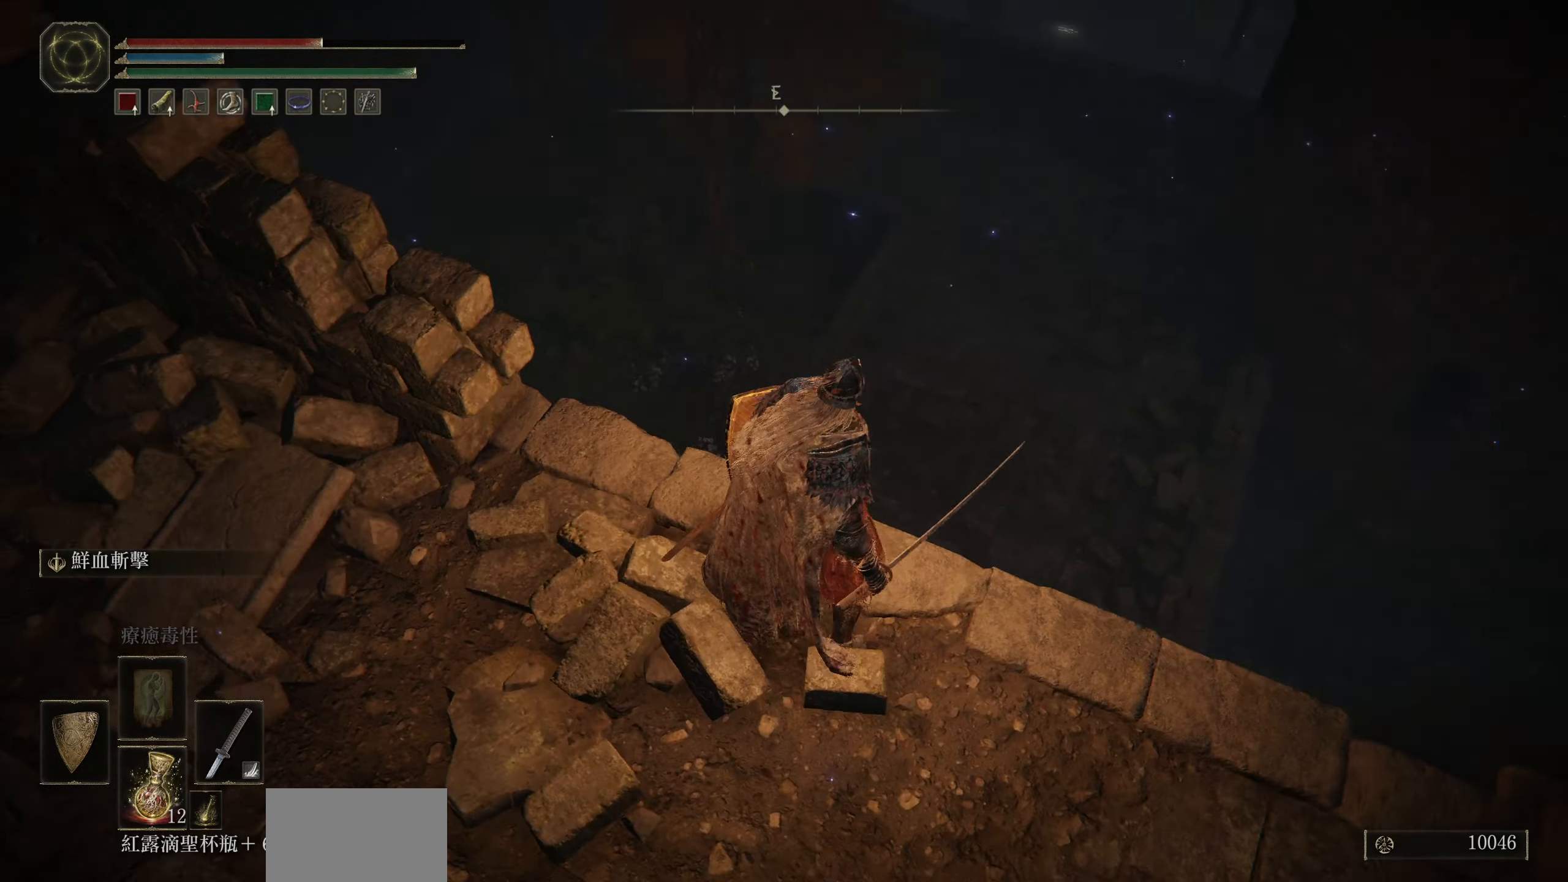
{"buttons": [], "left_stick": "center", "right_stick": "left", "events": []}
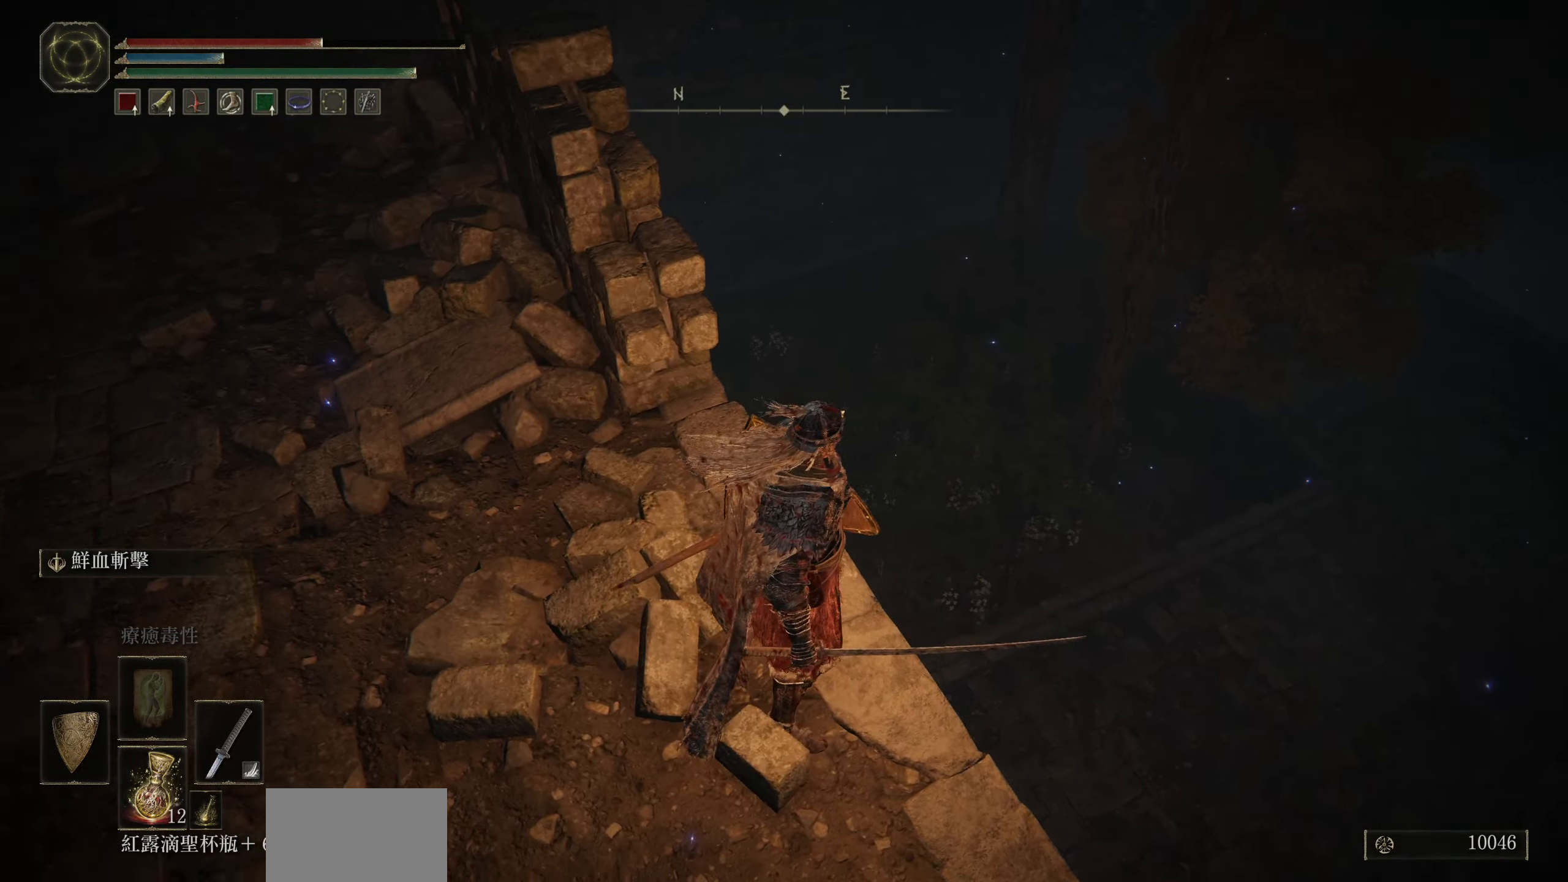
{"buttons": [], "left_stick": "left", "right_stick": "up-left", "events": [[117, "right_stick", "center"], [167, "right_stick", "up-left"], [250, "left_stick", "left"]]}
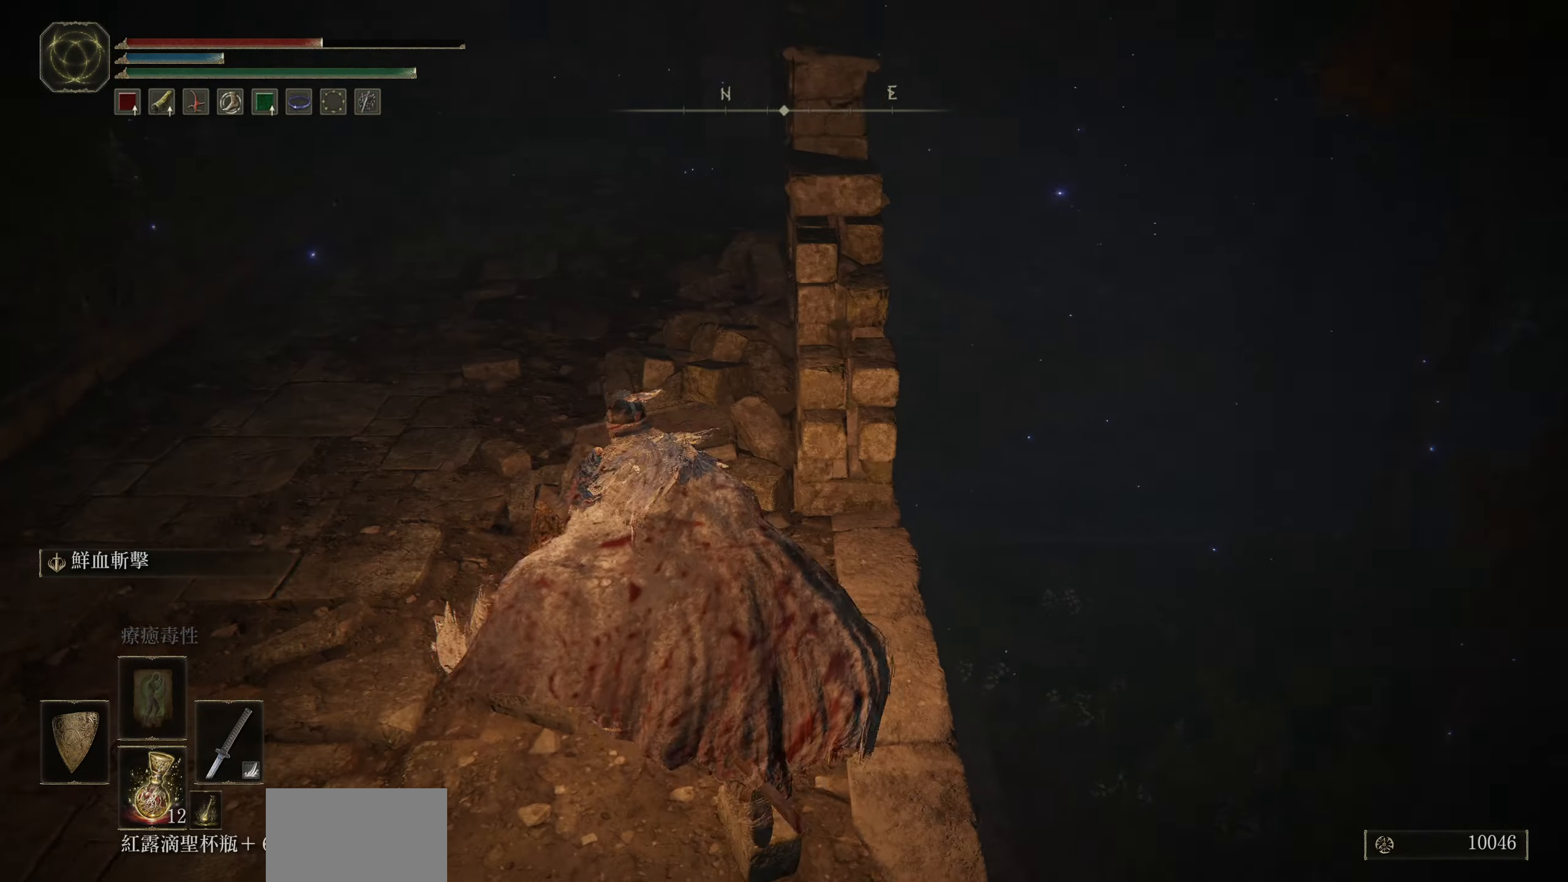
{"buttons": ["CIRCLE"], "left_stick": "up", "right_stick": "center", "events": [[67, "left_stick", "up-left"], [150, "right_stick", "center"], [200, "left_stick", "up"], [384, "CIRCLE", "down"]]}
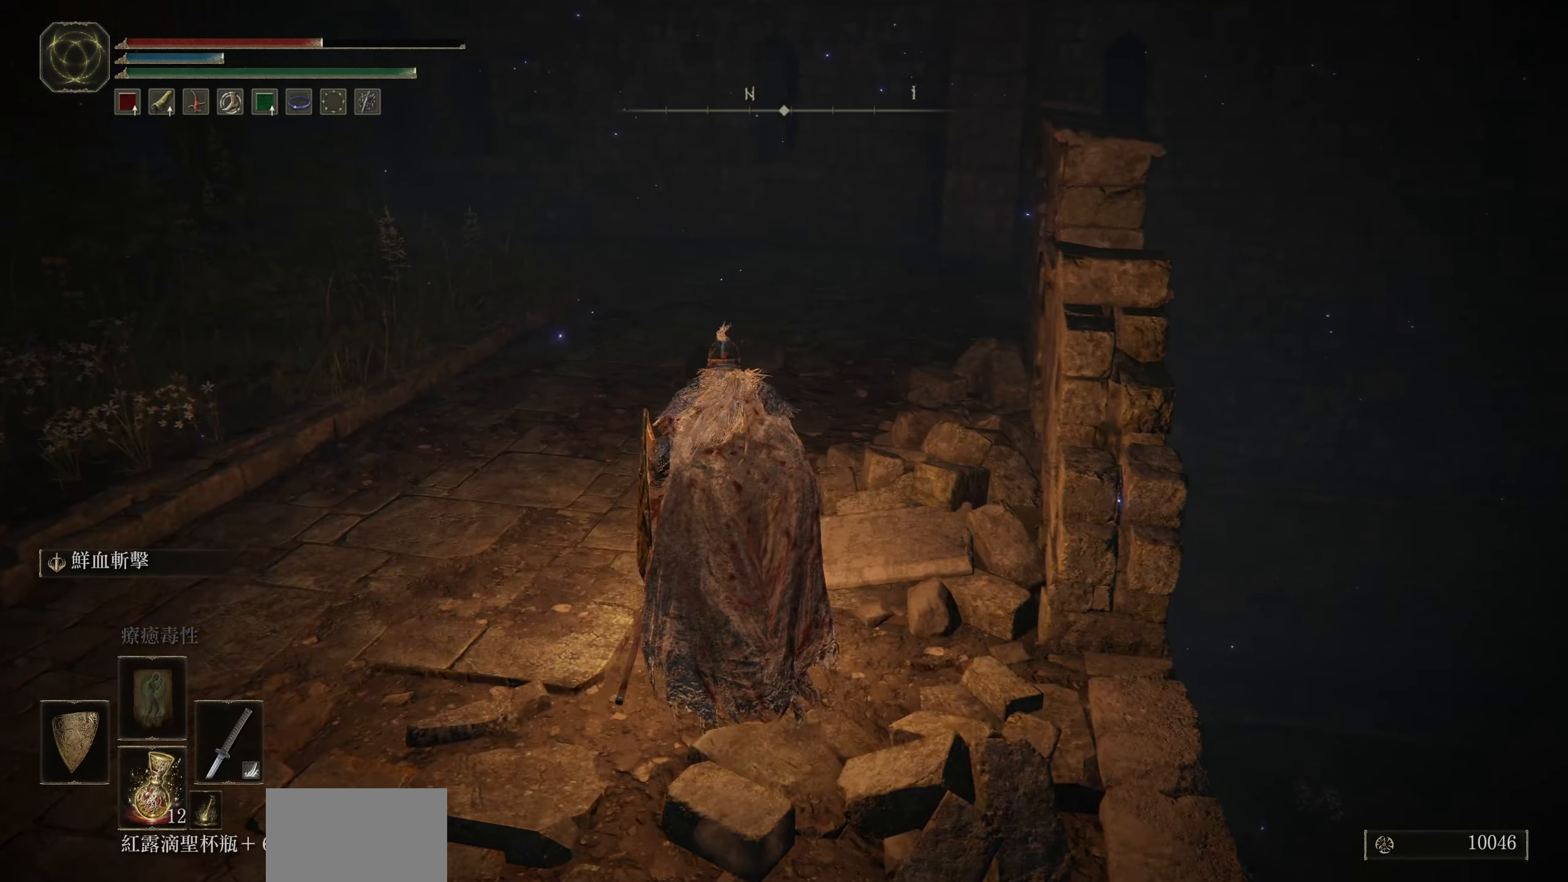
{"buttons": ["CIRCLE"], "left_stick": "up", "right_stick": "center", "events": []}
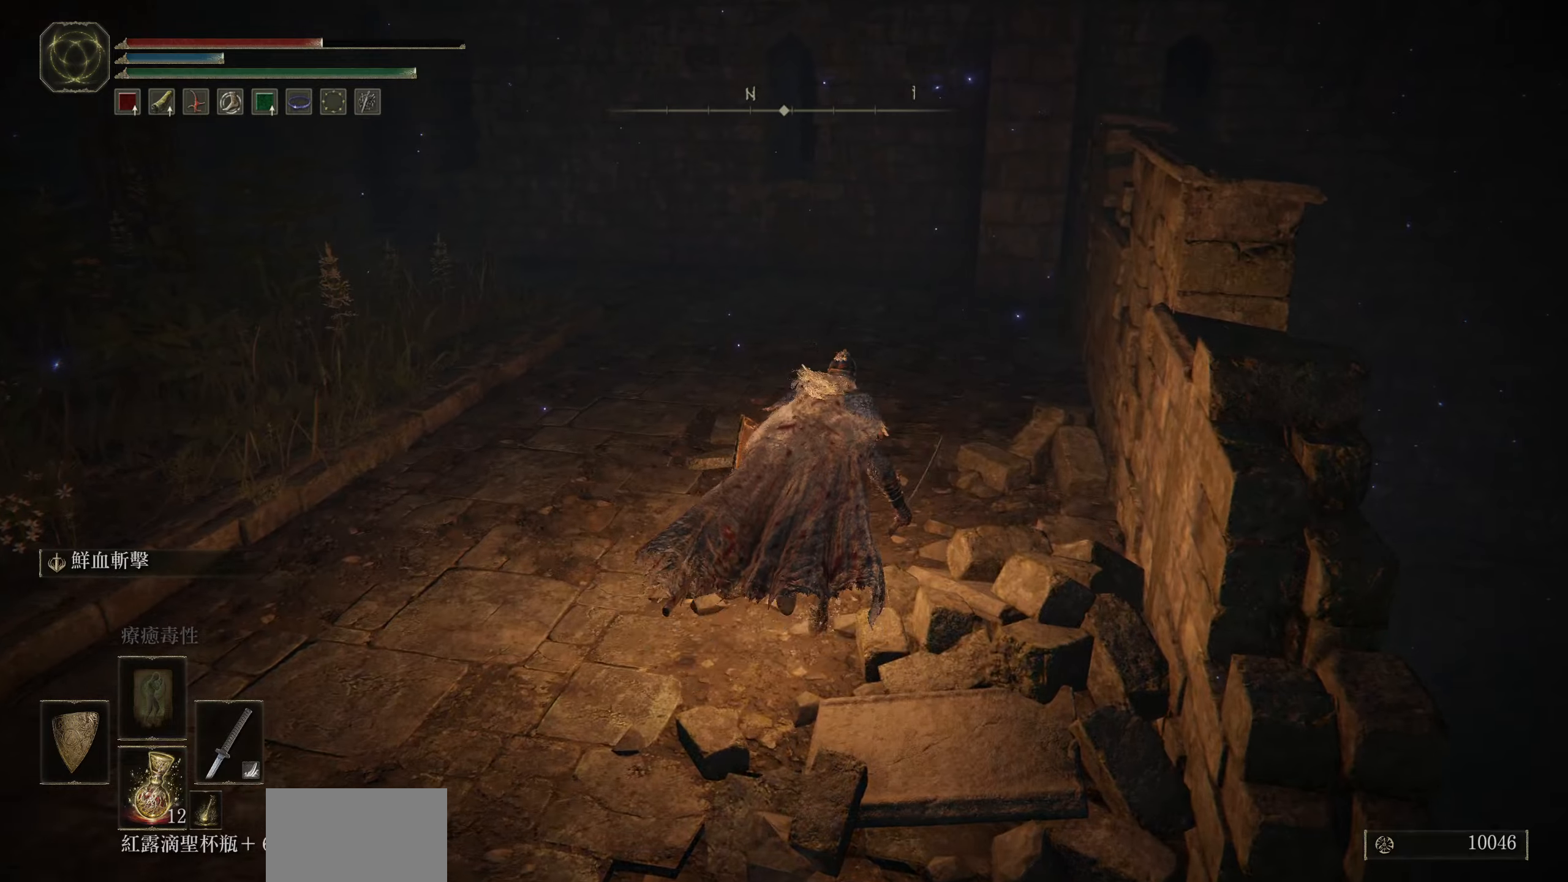
{"buttons": ["CIRCLE"], "left_stick": "up", "right_stick": "left", "events": [[350, "right_stick", "left"]]}
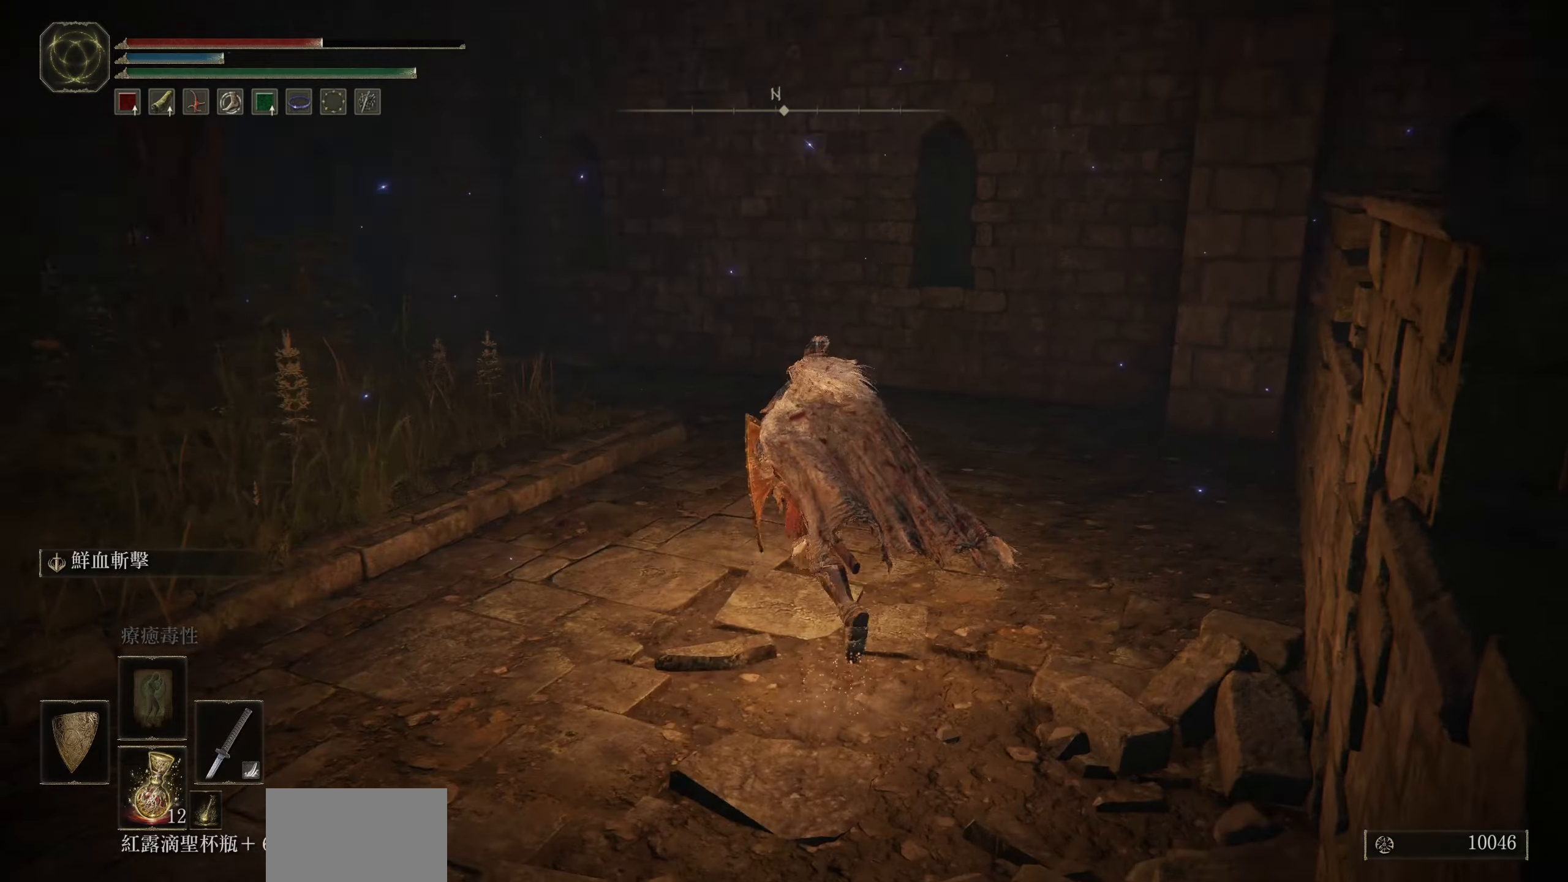
{"buttons": ["CIRCLE"], "left_stick": "up", "right_stick": "center", "events": [[366, "right_stick", "center"]]}
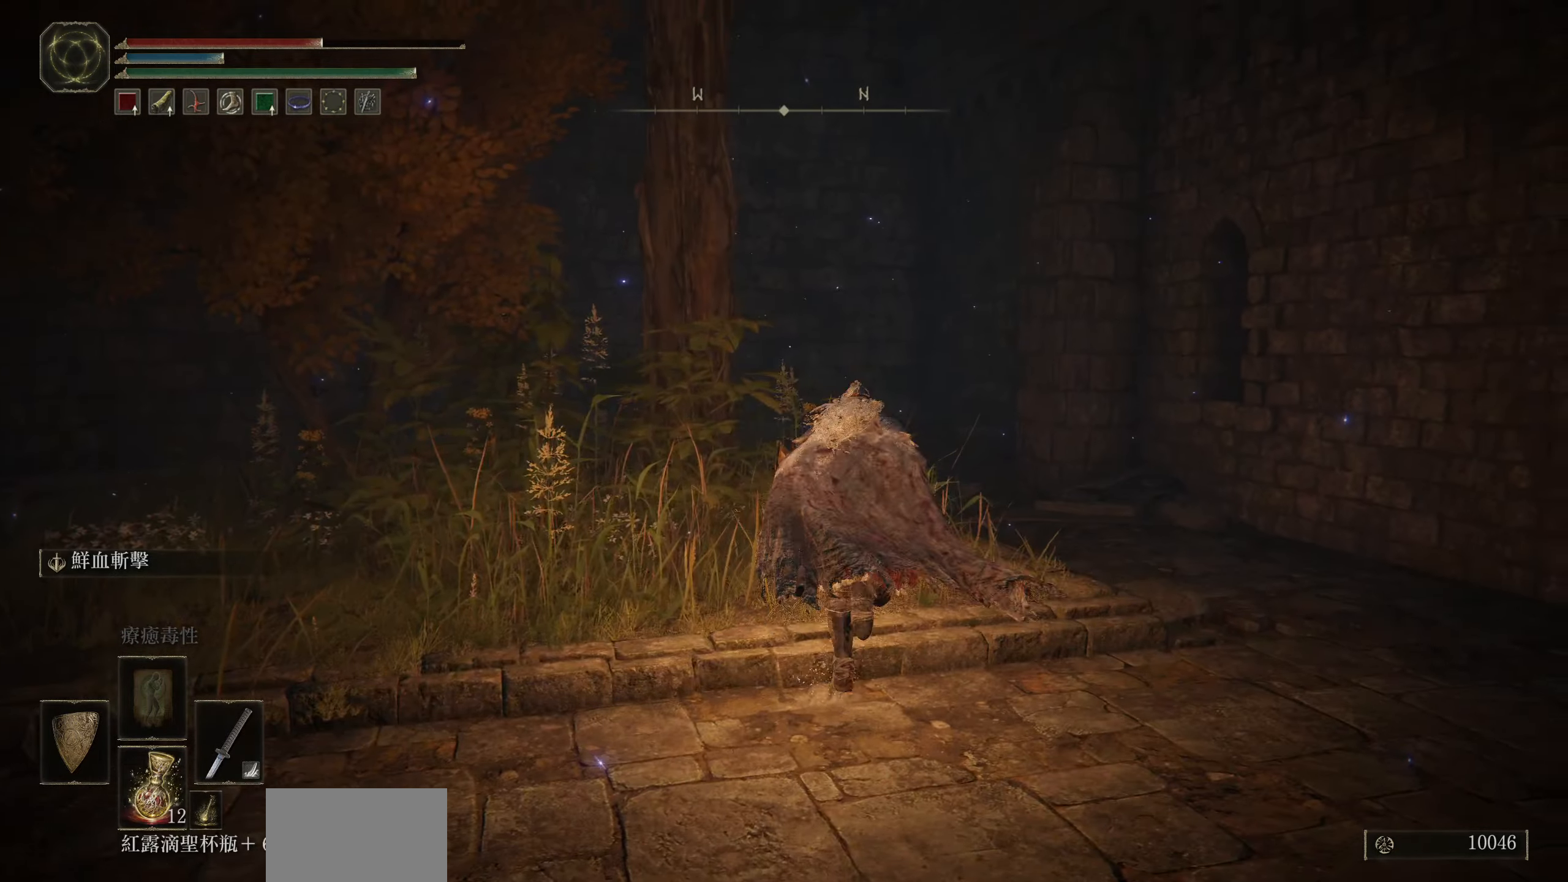
{"buttons": ["CIRCLE"], "left_stick": "up", "right_stick": "left", "events": [[283, "right_stick", "left"]]}
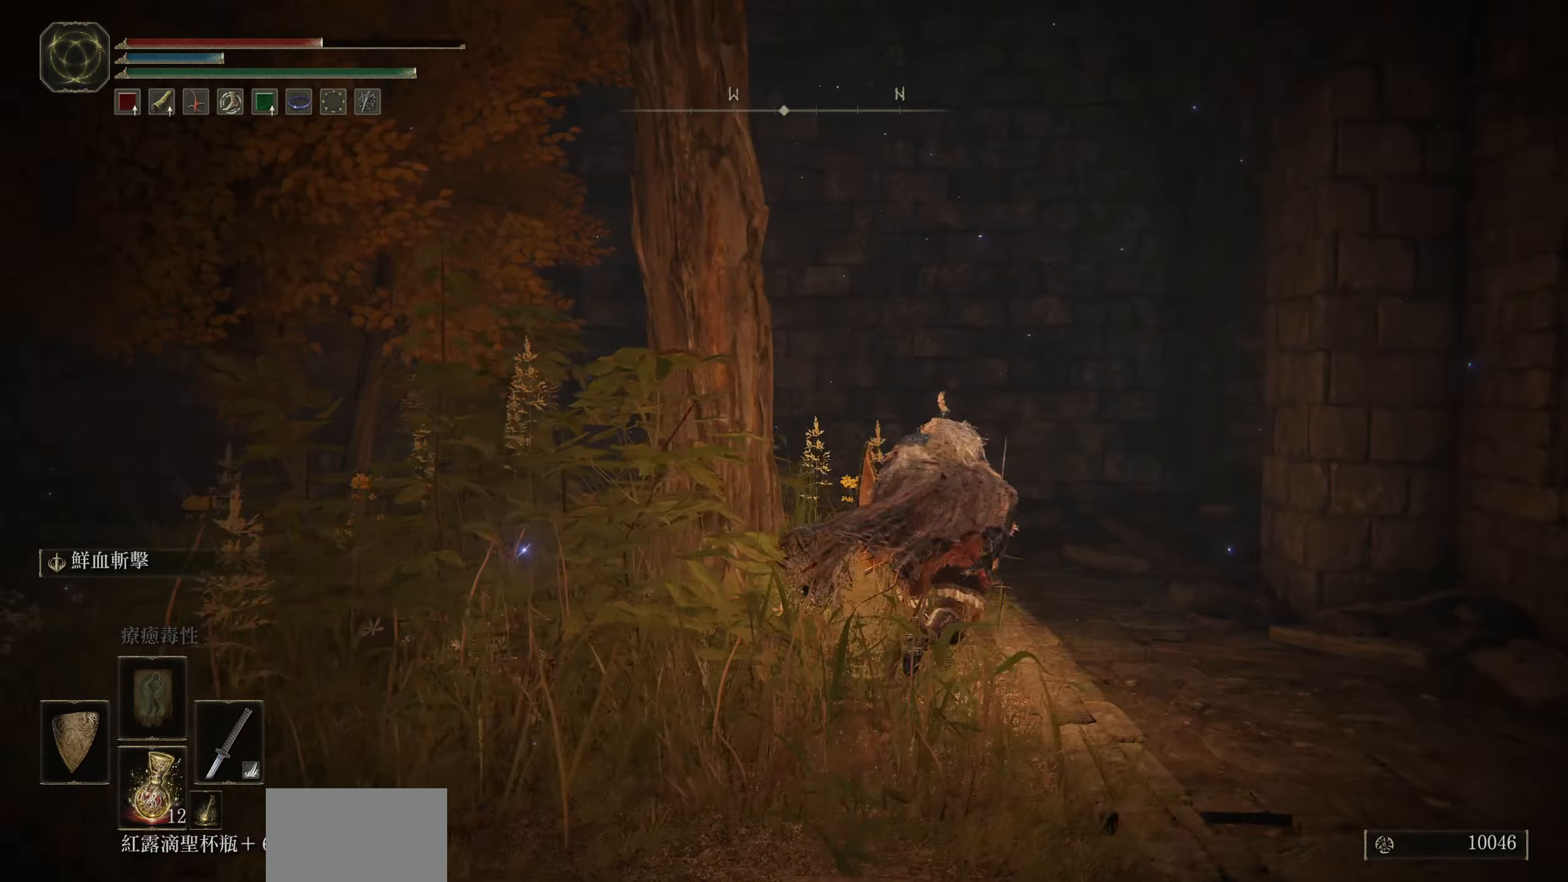
{"buttons": ["CIRCLE"], "left_stick": "up-right", "right_stick": "left", "events": [[216, "left_stick", "up-right"]]}
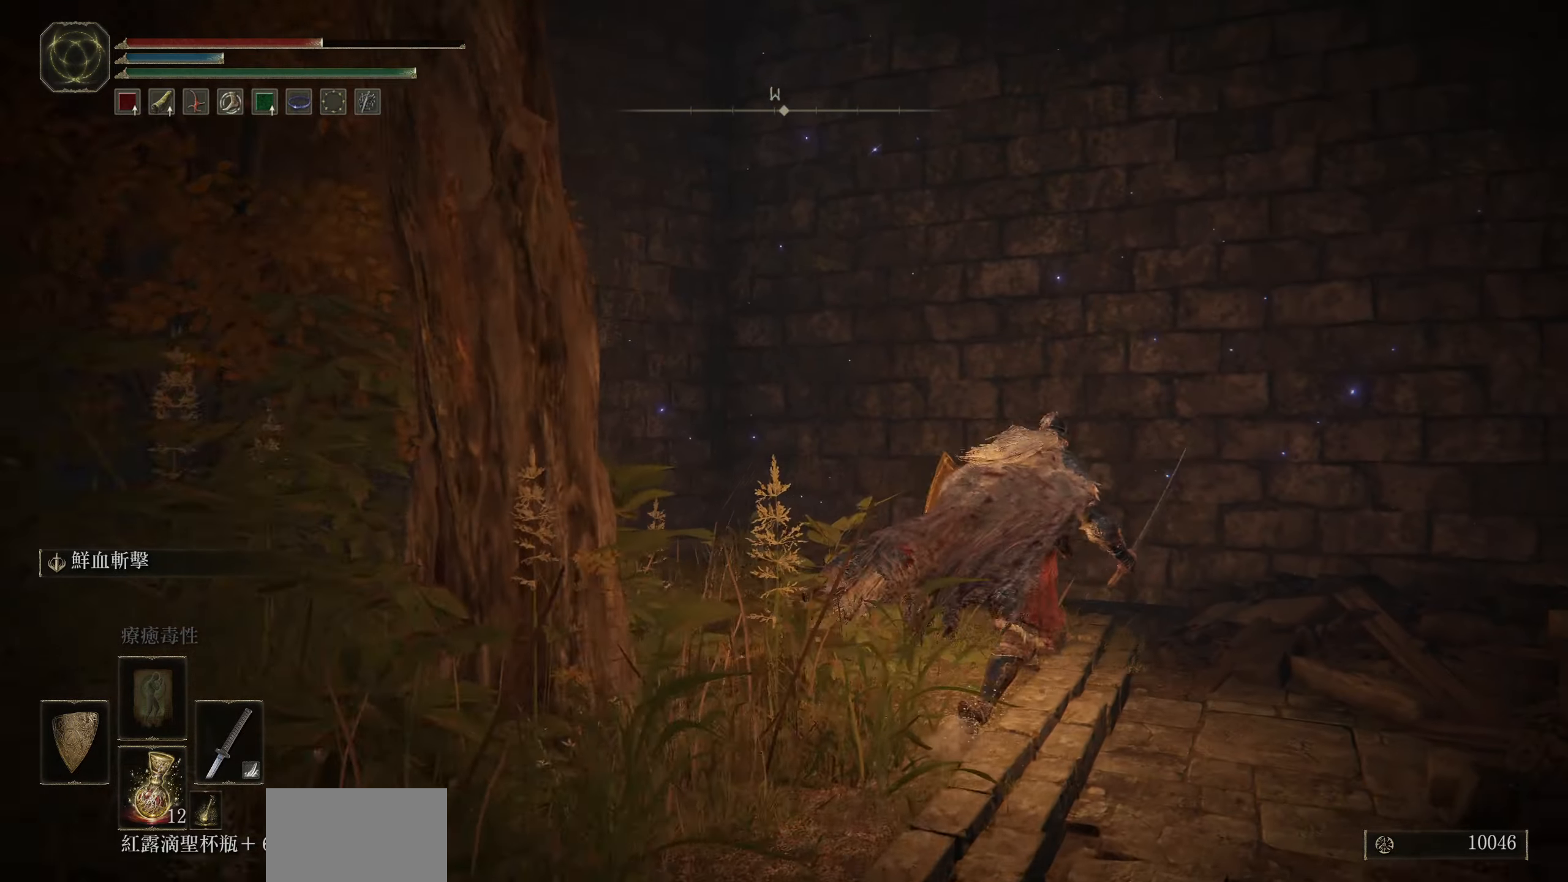
{"buttons": ["CIRCLE"], "left_stick": "up-left", "right_stick": "left", "events": [[266, "left_stick", "up-left"]]}